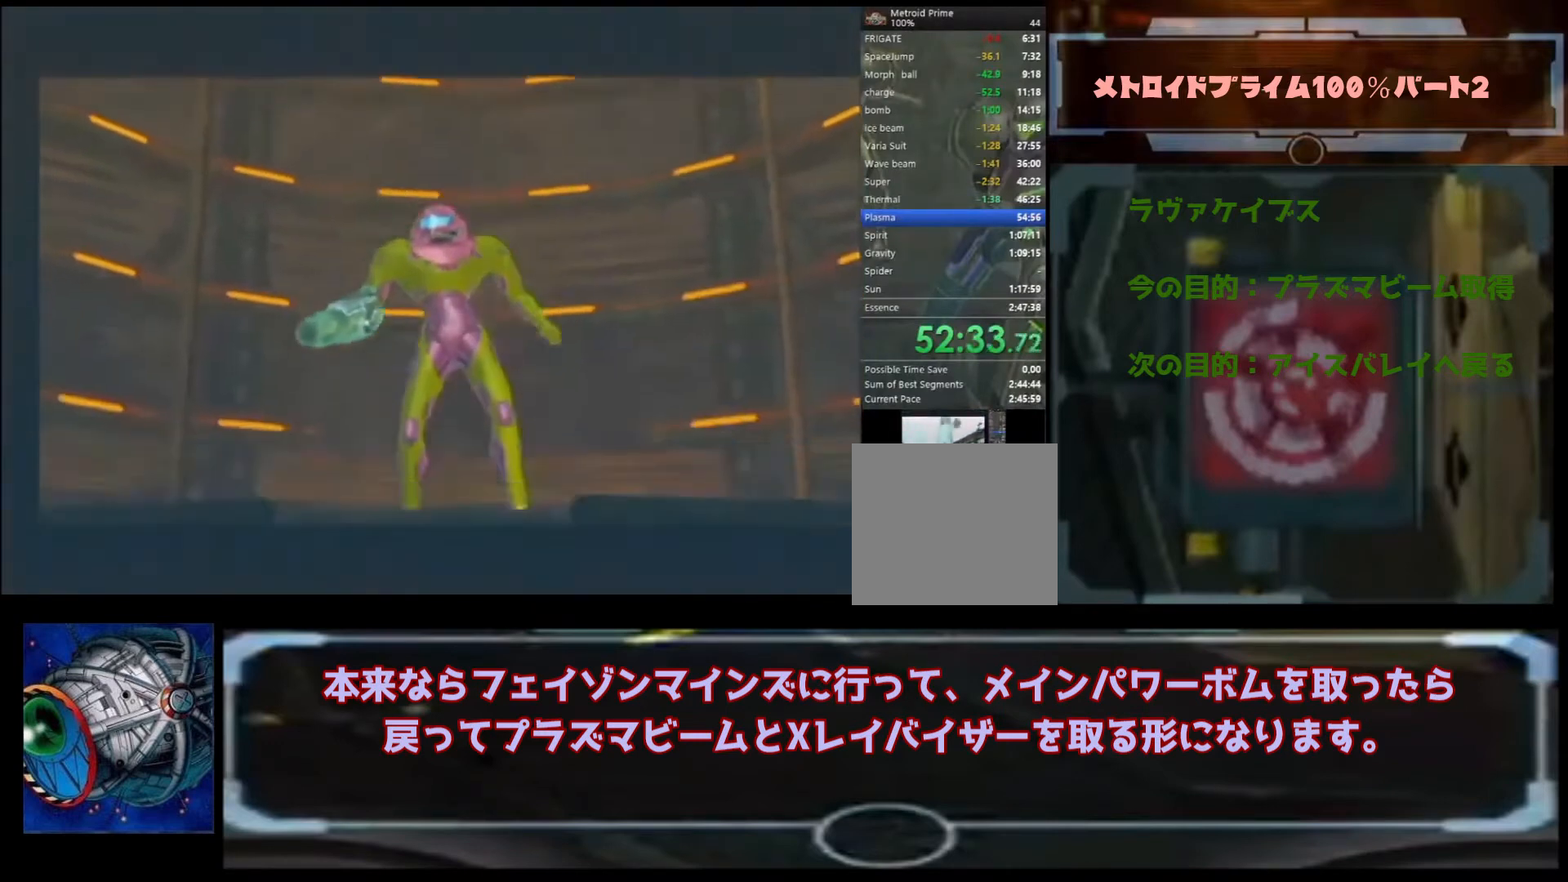
Gameplay with a controller (Nintendo layout); each line is a JSON object with the inputs held at the frame after it. "events" lists button and stick changes between this image and that frame as [ms after this image, input, new state], when the widget could be followed in between. Not read: L3 R3.
{"buttons": [], "left_stick": "up", "right_stick": "center", "events": [[333, "left_stick", "up"]]}
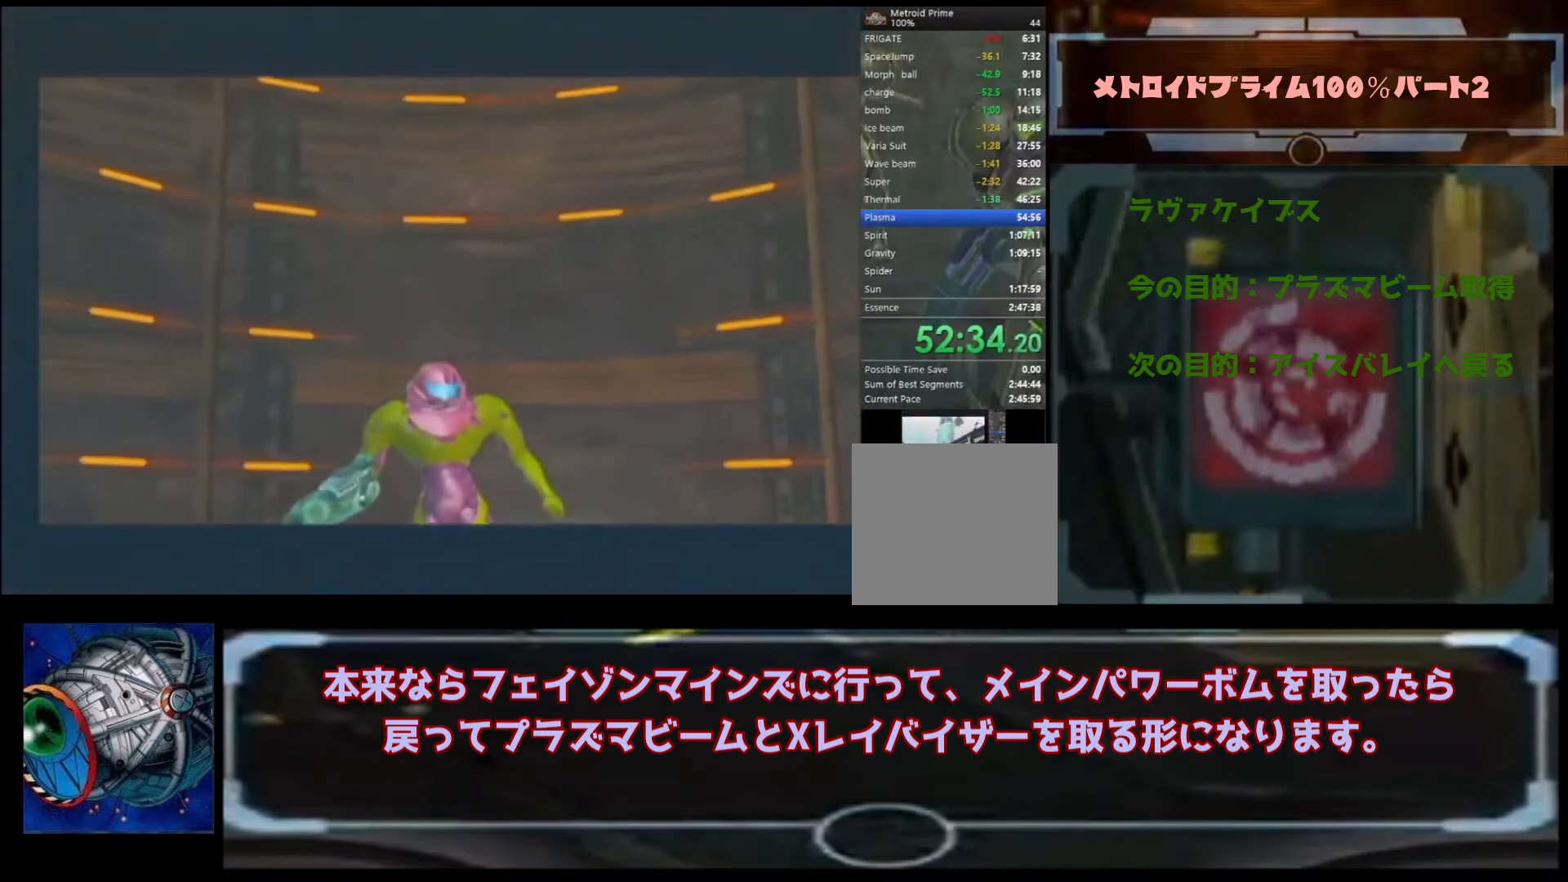
{"buttons": [], "left_stick": "up", "right_stick": "center", "events": []}
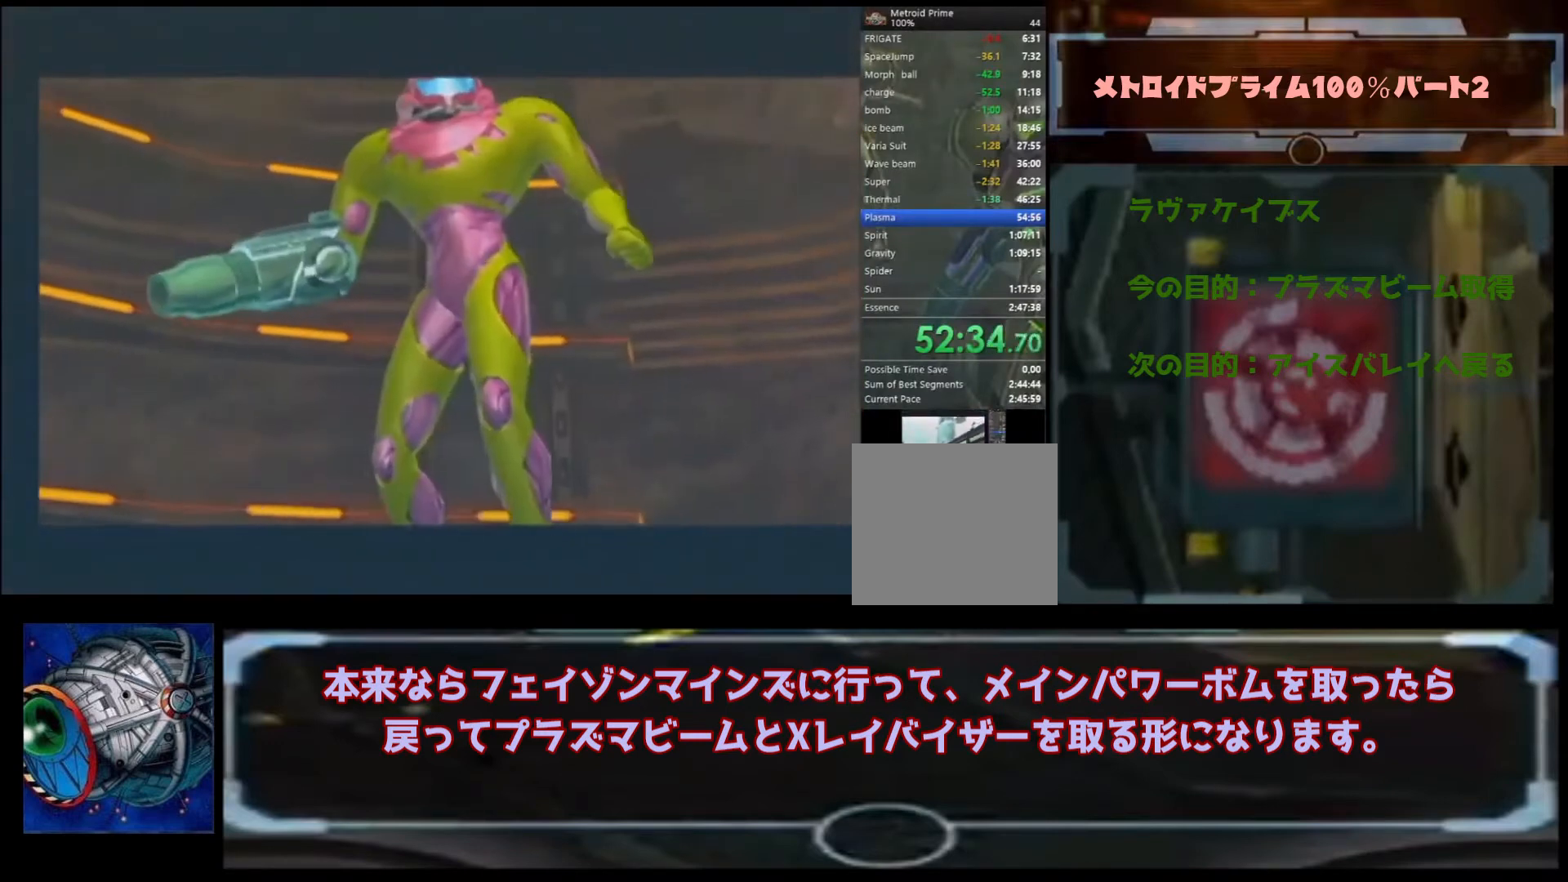
{"buttons": ["A"], "left_stick": "up", "right_stick": "center", "events": [[400, "A", "down"]]}
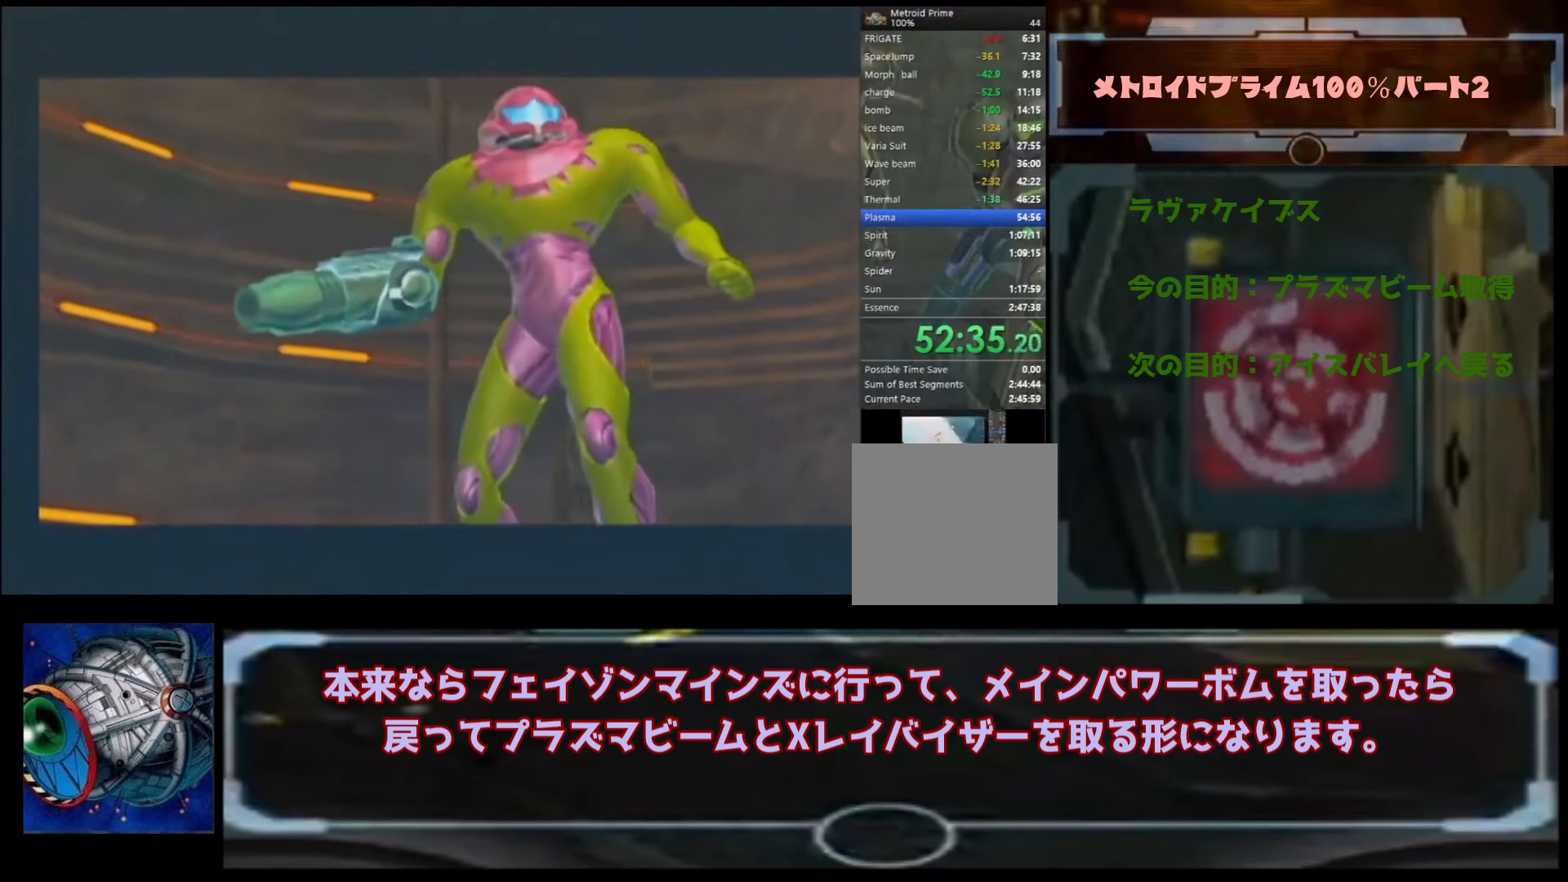
{"buttons": ["A"], "left_stick": "up", "right_stick": "center", "events": []}
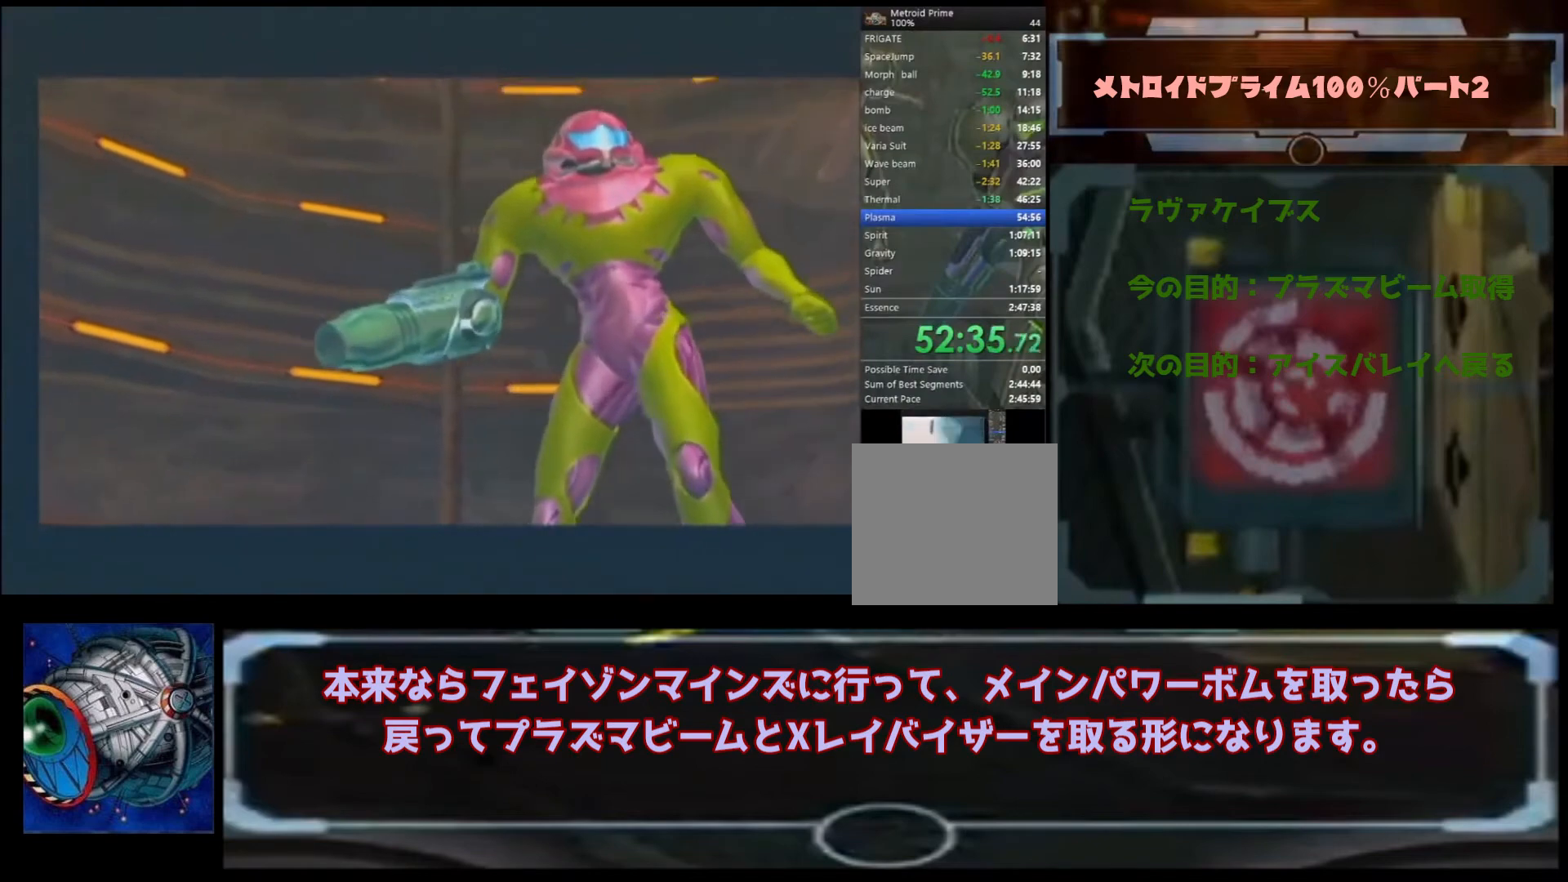
{"buttons": ["A"], "left_stick": "up", "right_stick": "center", "events": []}
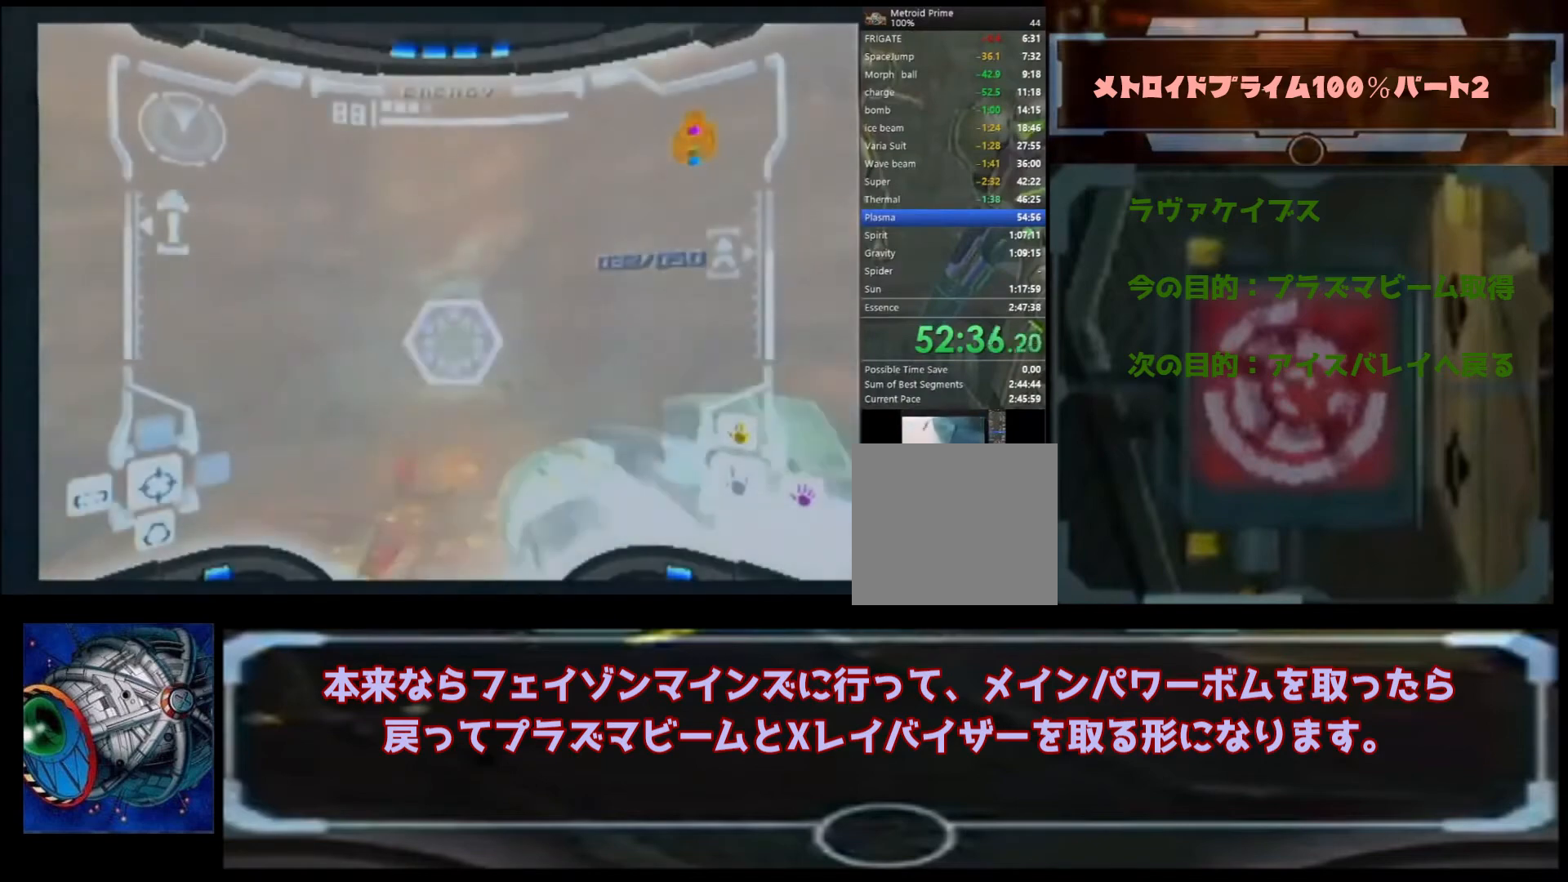
{"buttons": [], "left_stick": "up", "right_stick": "center", "events": [[133, "A", "up"], [300, "X", "down"], [400, "X", "up"]]}
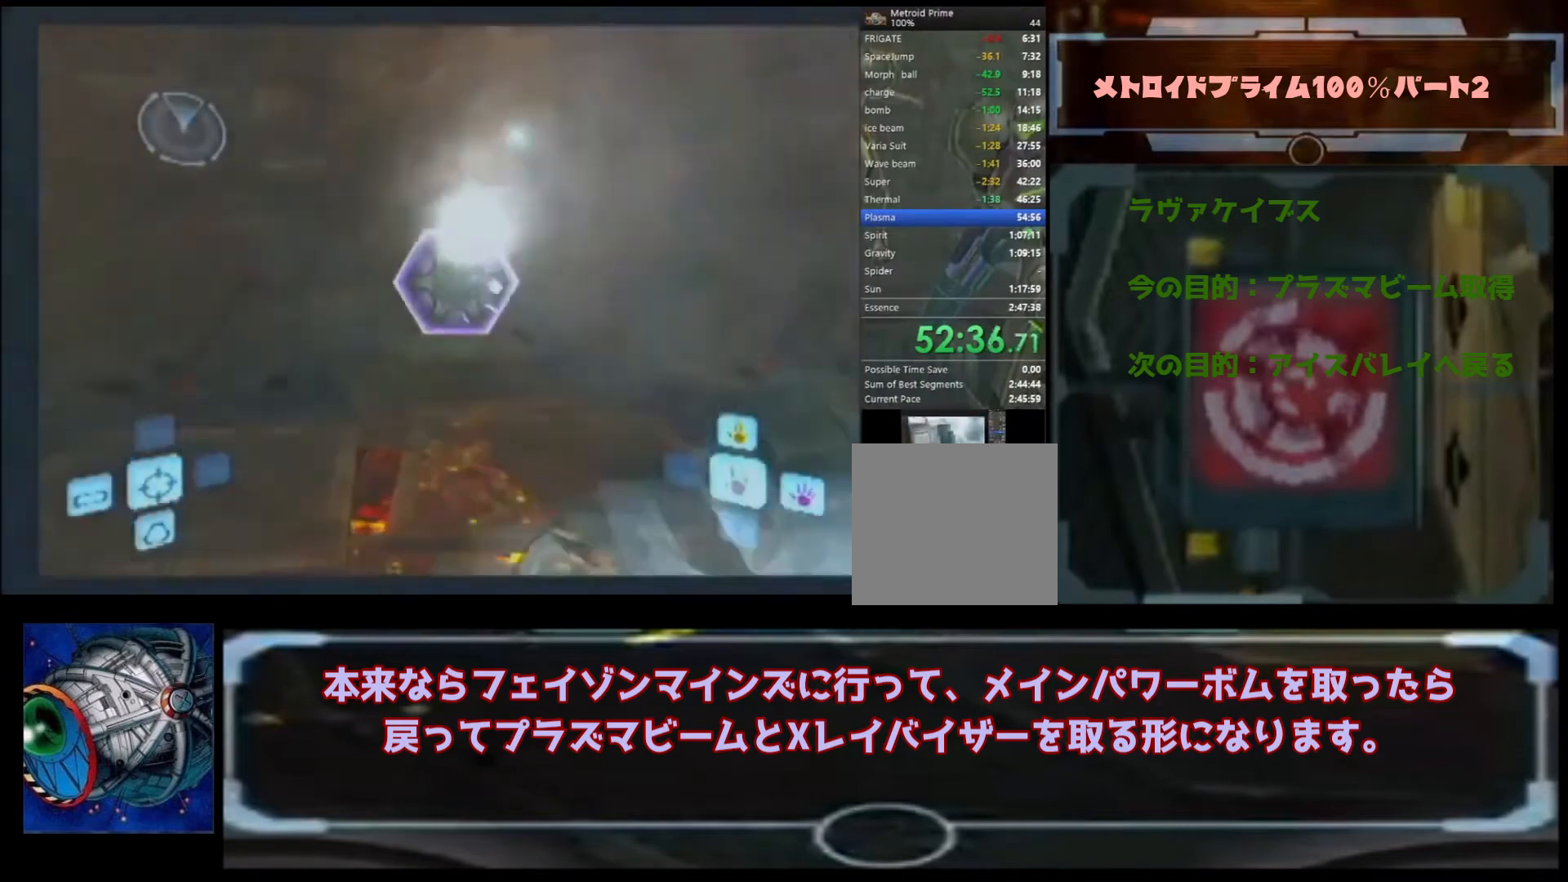
{"buttons": ["X"], "left_stick": "center", "right_stick": "center", "events": [[333, "left_stick", "center"], [500, "X", "down"]]}
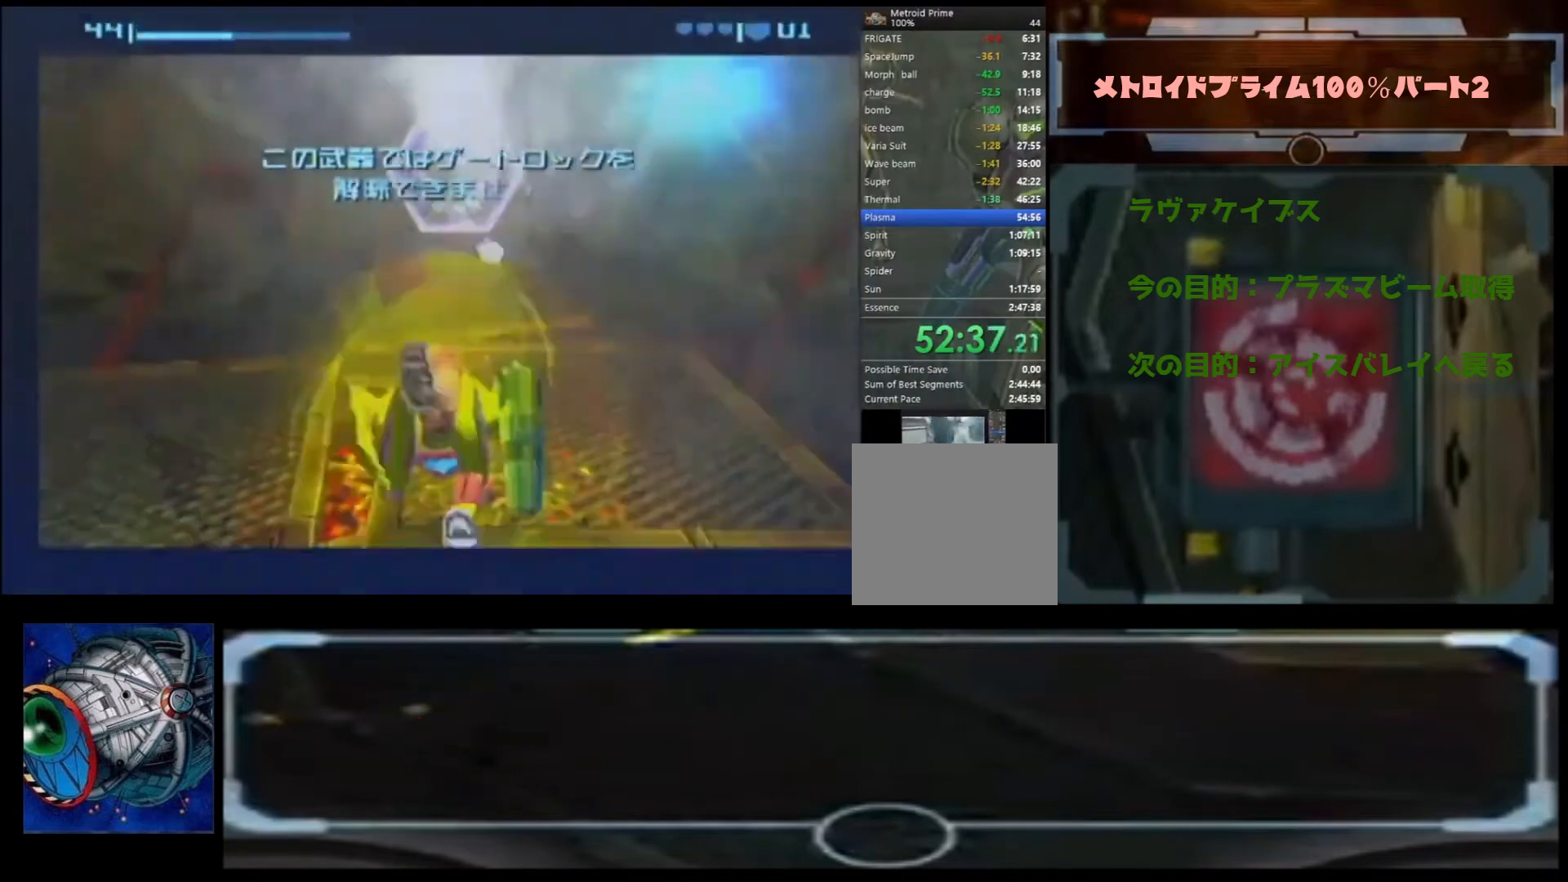
{"buttons": [], "left_stick": "up", "right_stick": "center", "events": [[33, "X", "up"], [100, "X", "down"], [167, "X", "up"], [167, "left_stick", "up"], [233, "X", "down"], [333, "X", "up"], [367, "X", "down"], [467, "X", "up"]]}
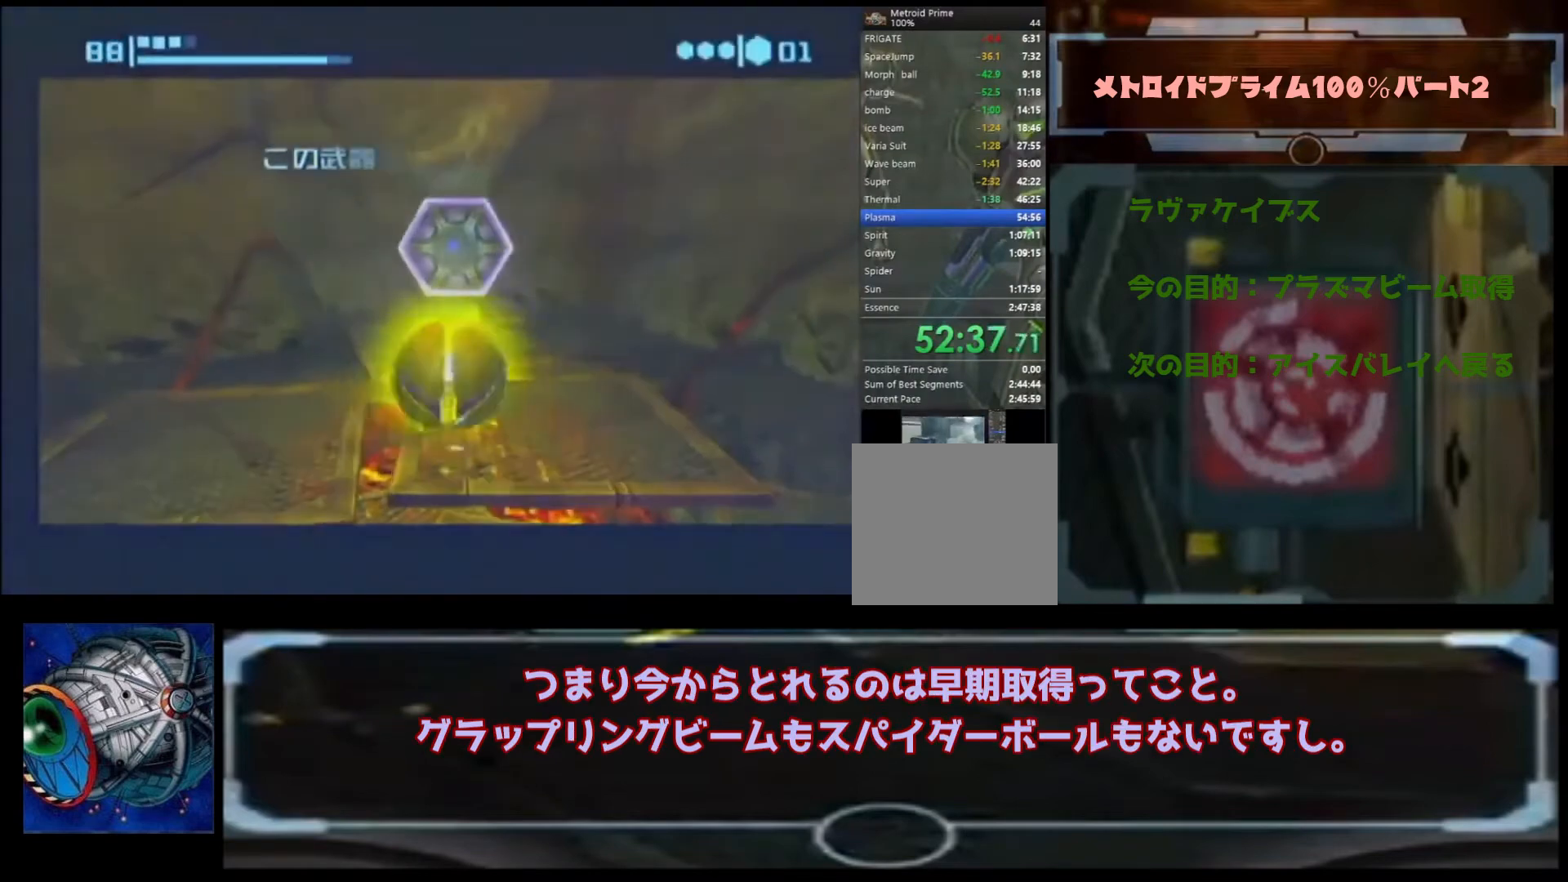
{"buttons": [], "left_stick": "center", "right_stick": "right", "events": [[167, "left_stick", "center"], [167, "right_stick", "up-right"], [367, "right_stick", "right"]]}
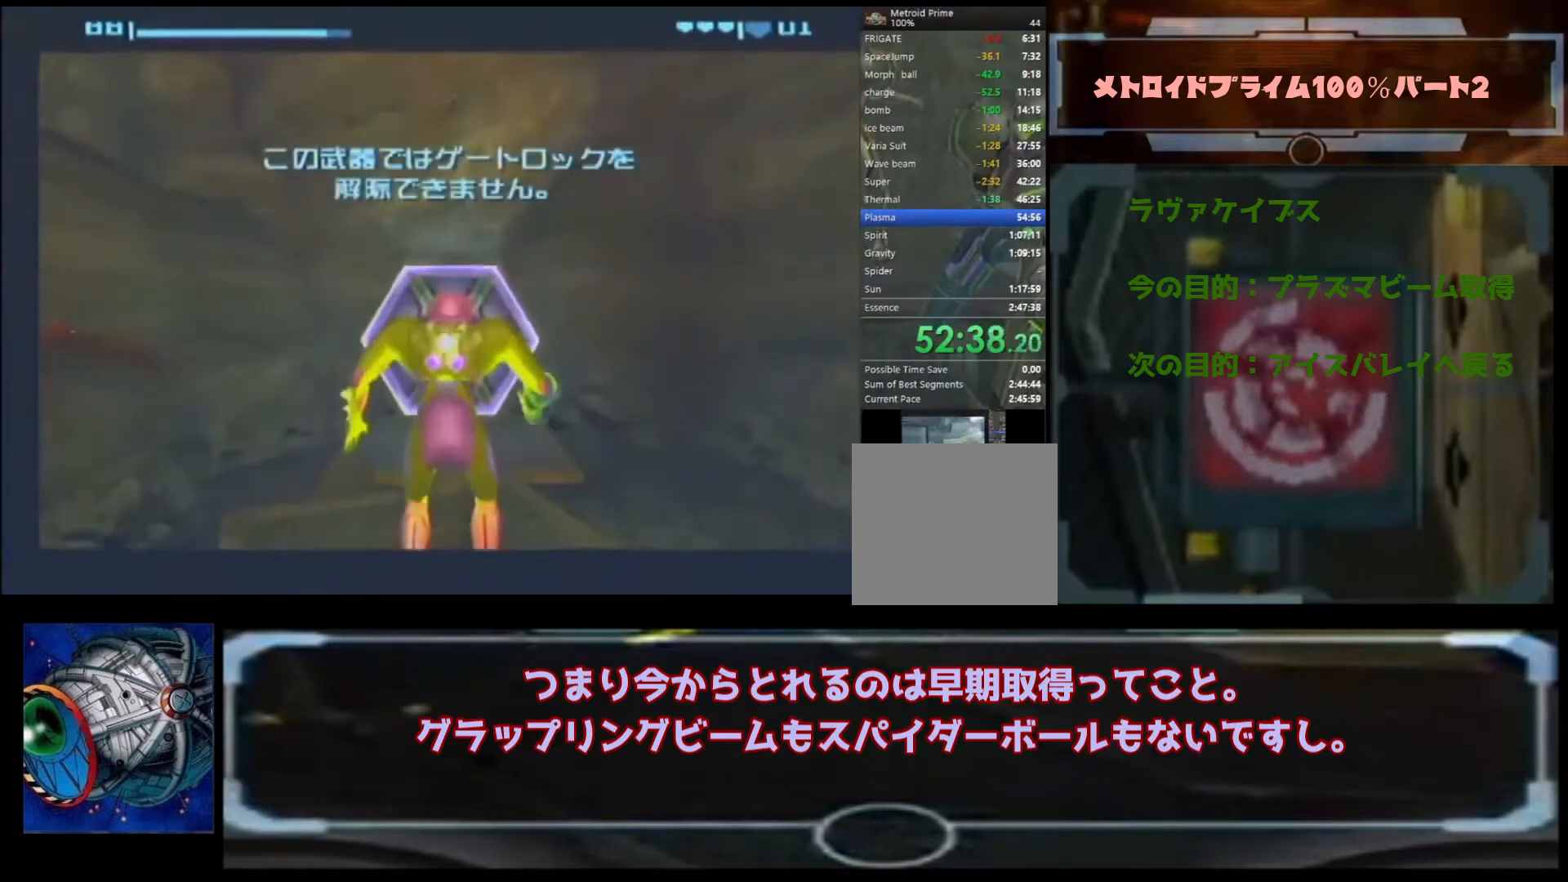
{"buttons": [], "left_stick": "center", "right_stick": "right", "events": []}
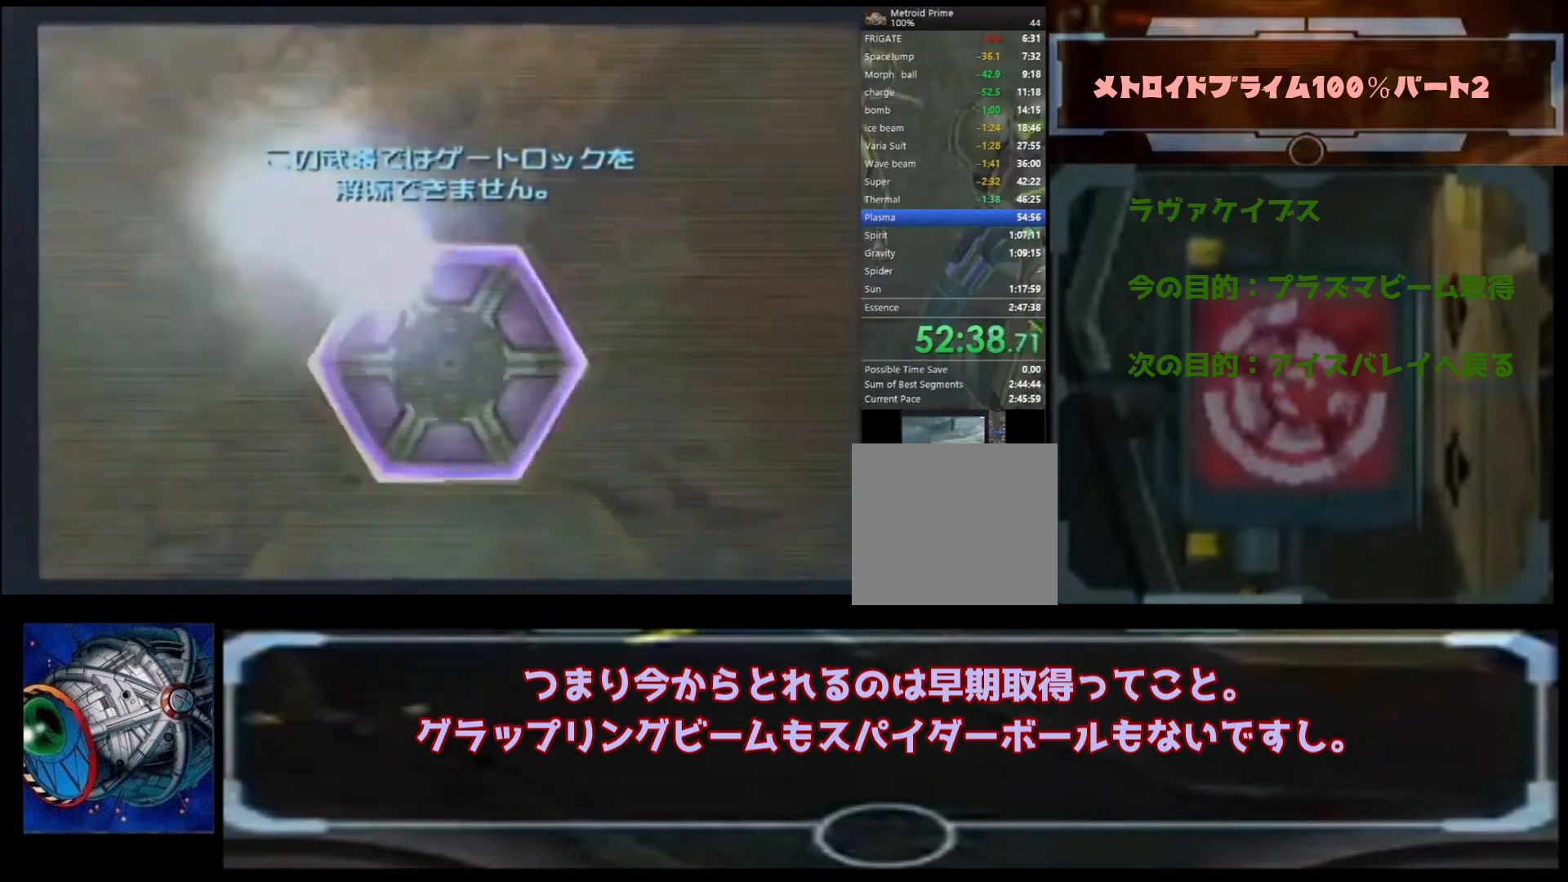
{"buttons": [], "left_stick": "center", "right_stick": "center", "events": [[400, "right_stick", "center"]]}
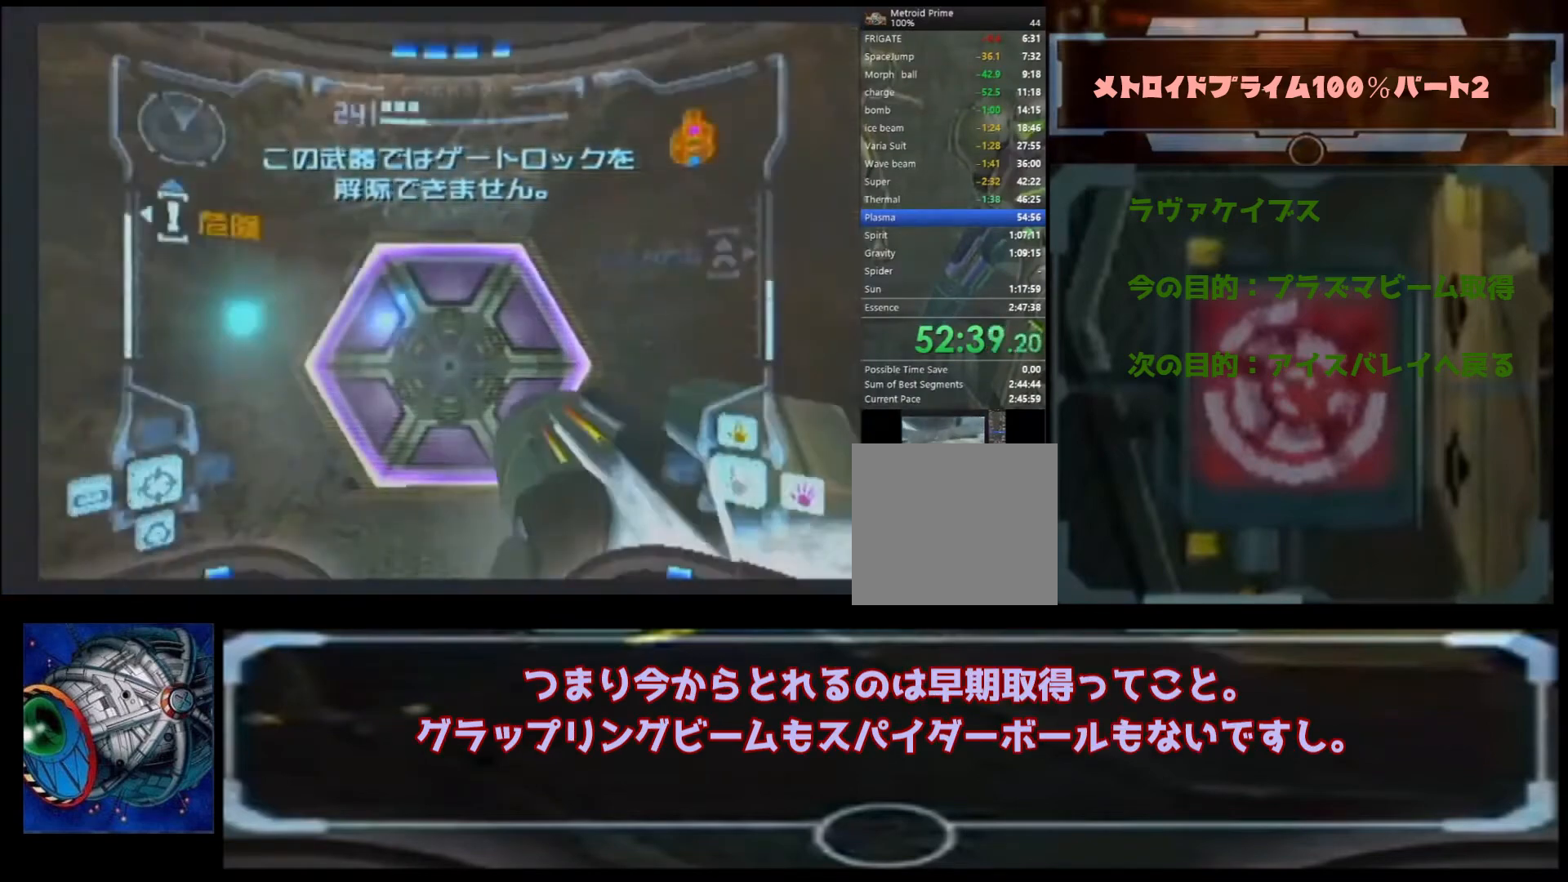
{"buttons": ["A"], "left_stick": "center", "right_stick": "center", "events": [[33, "A", "down"]]}
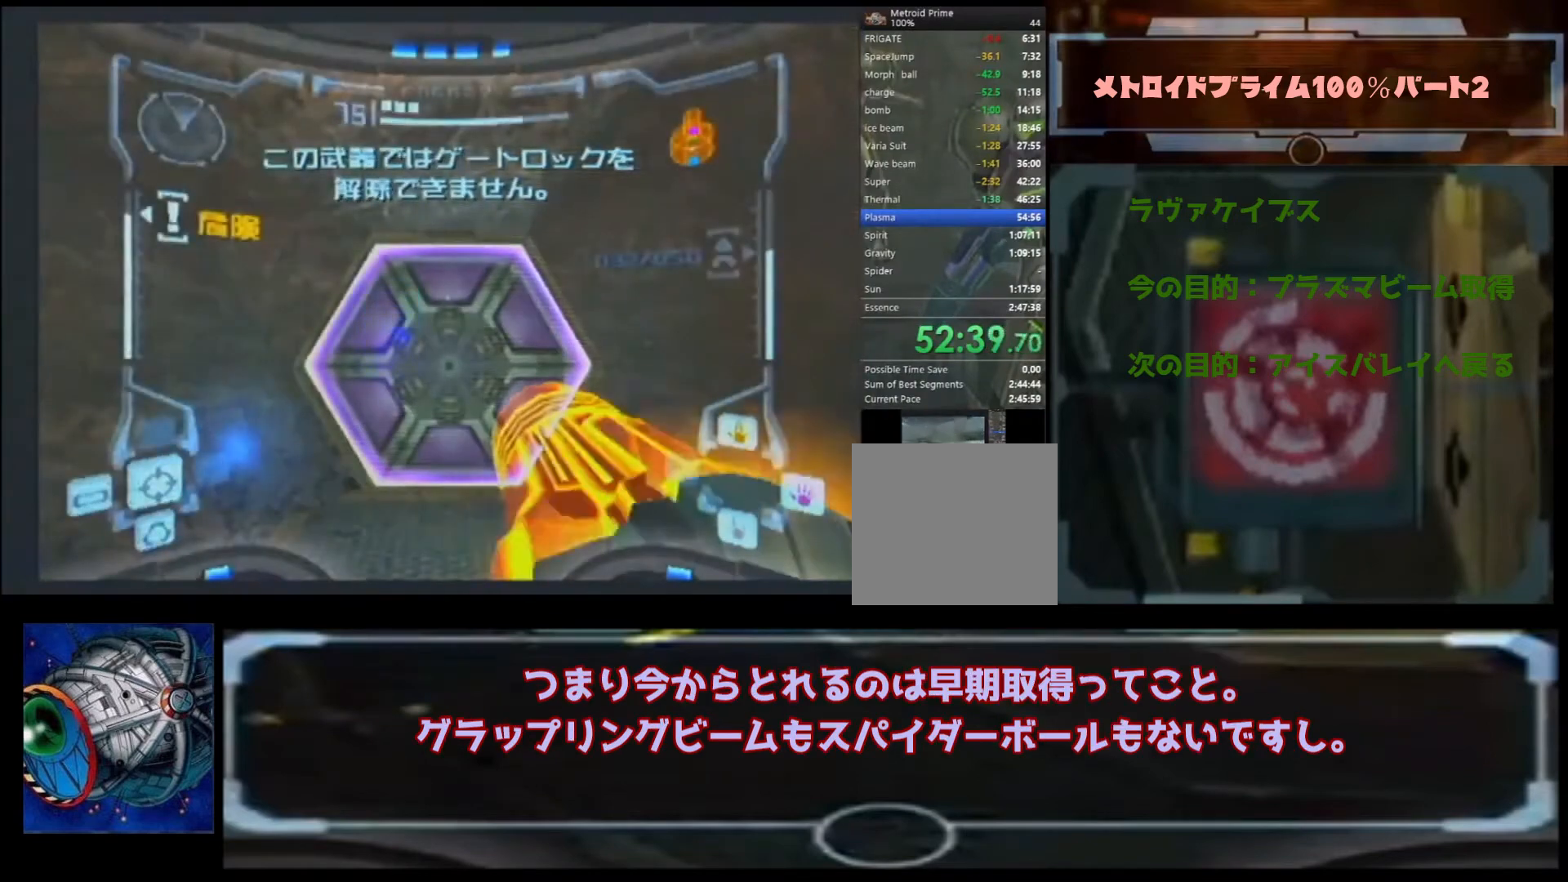
{"buttons": ["A"], "left_stick": "up", "right_stick": "center", "events": [[167, "left_stick", "up"]]}
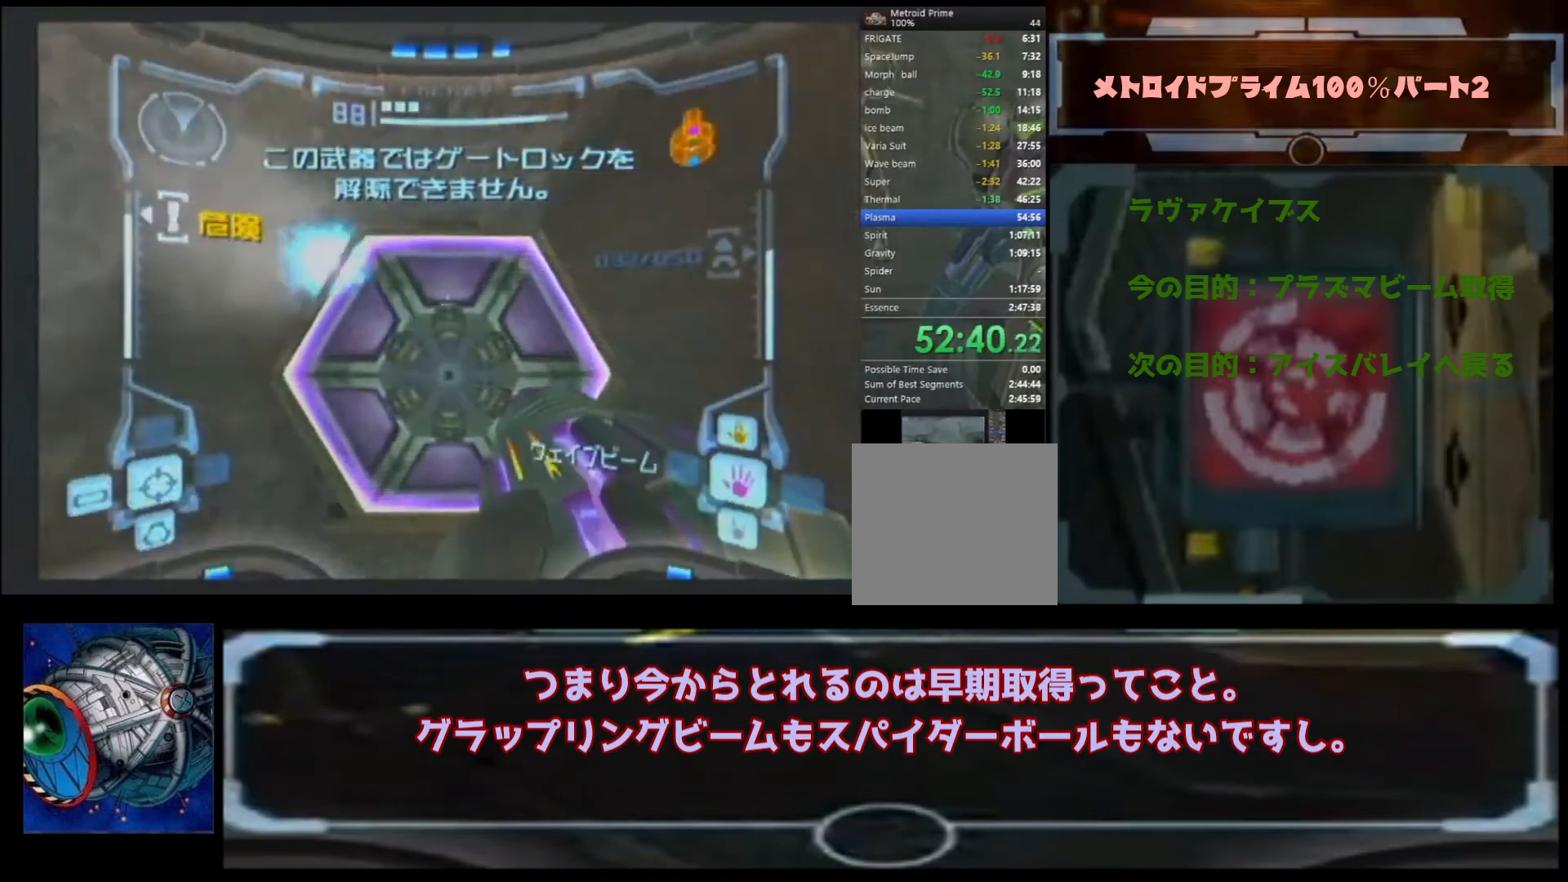
{"buttons": [], "left_stick": "up", "right_stick": "center", "events": [[100, "A", "up"], [167, "X", "down"], [267, "X", "up"]]}
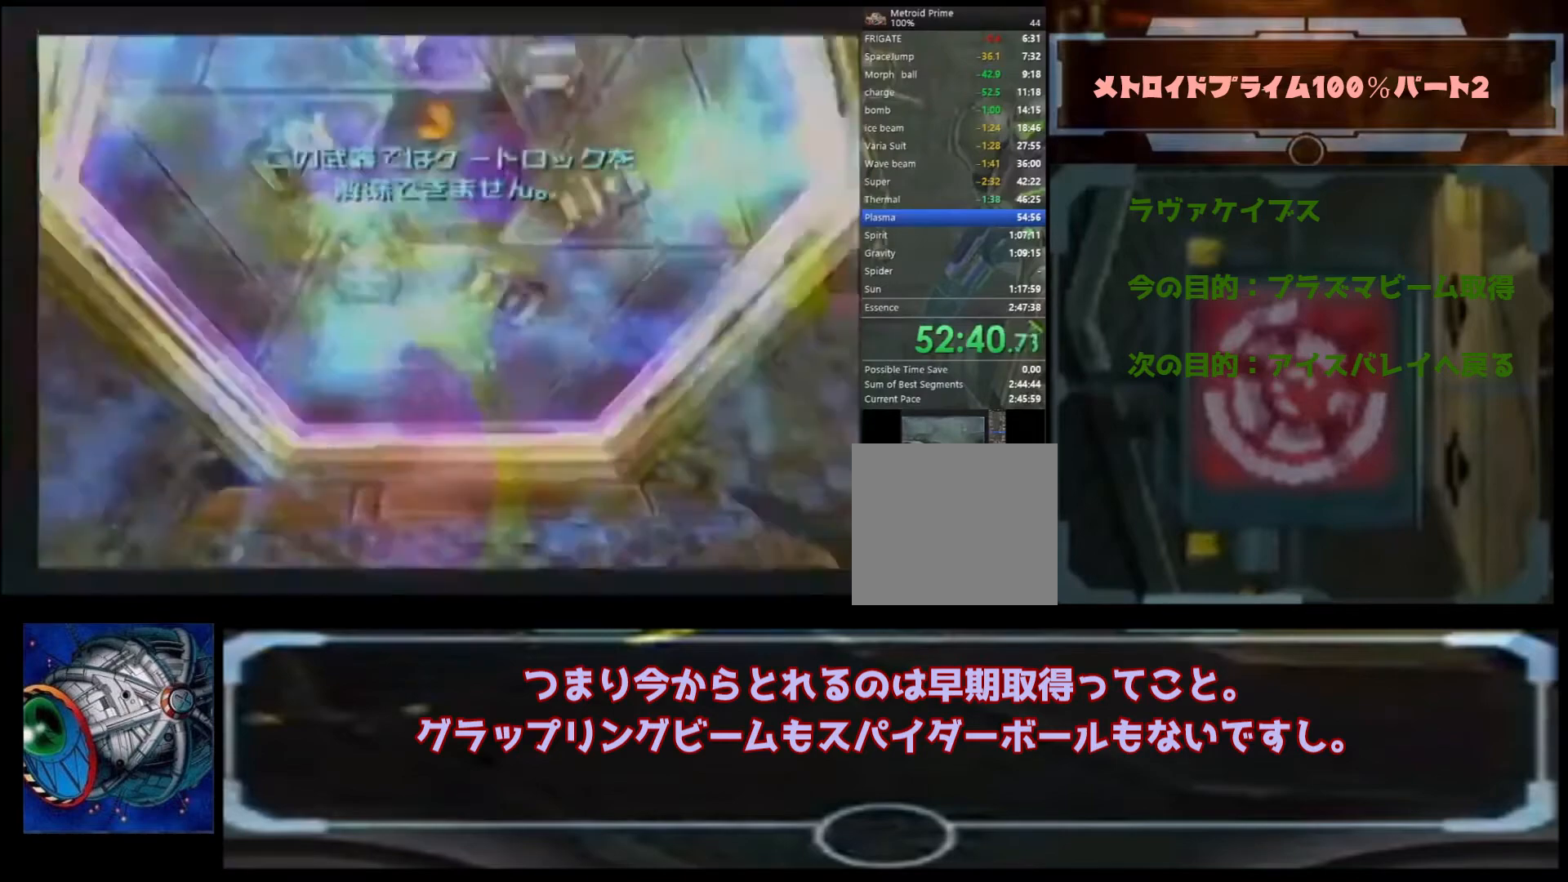
{"buttons": [], "left_stick": "up", "right_stick": "center", "events": []}
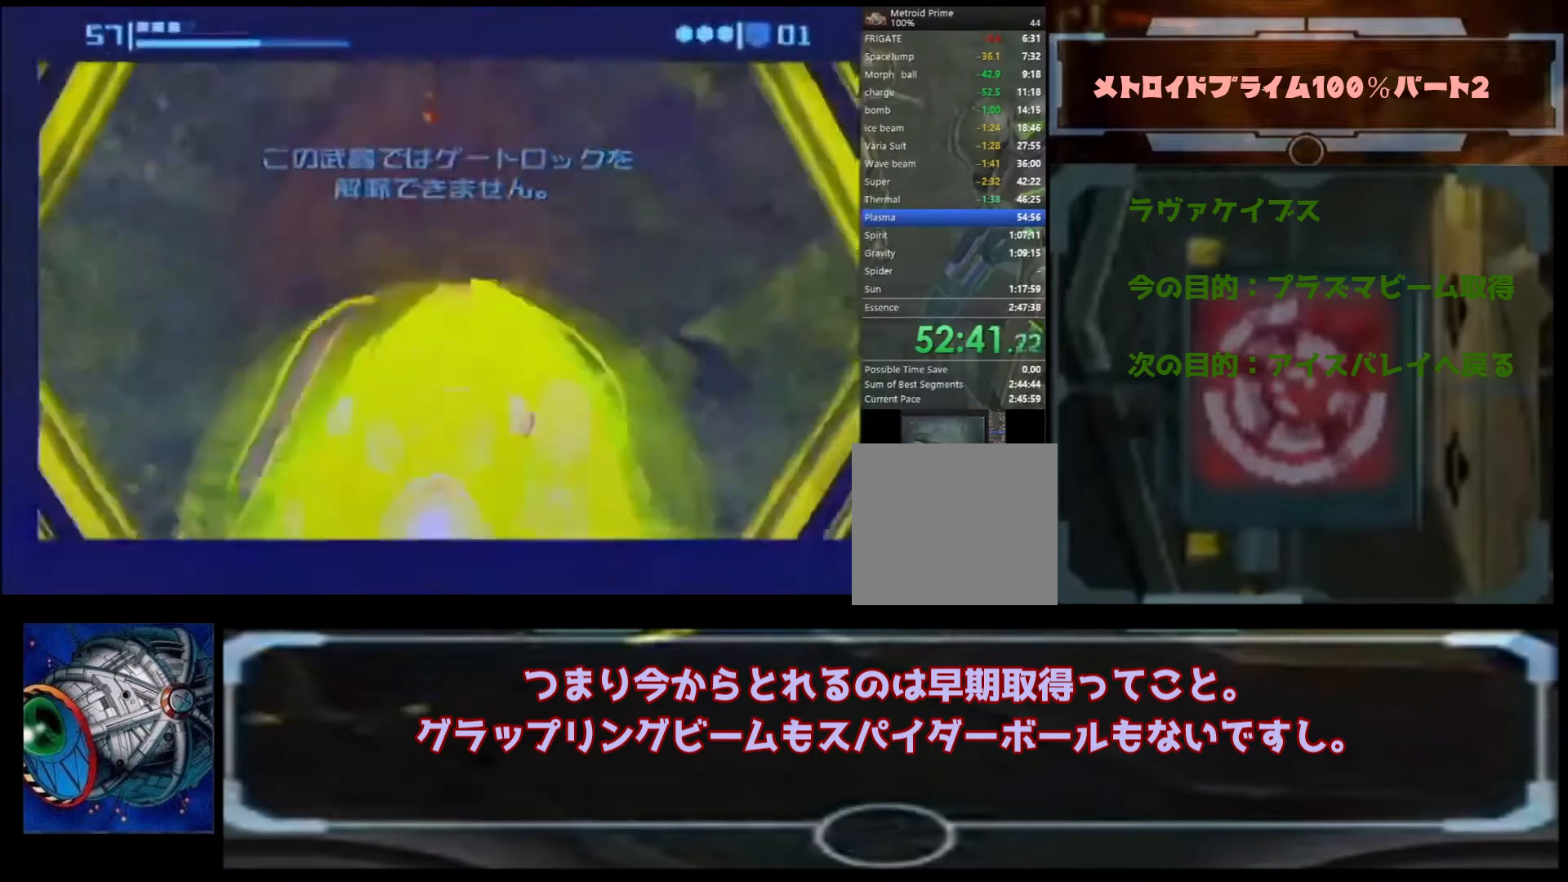
{"buttons": ["B"], "left_stick": "up-right", "right_stick": "center", "events": [[100, "B", "down"], [433, "left_stick", "up-right"]]}
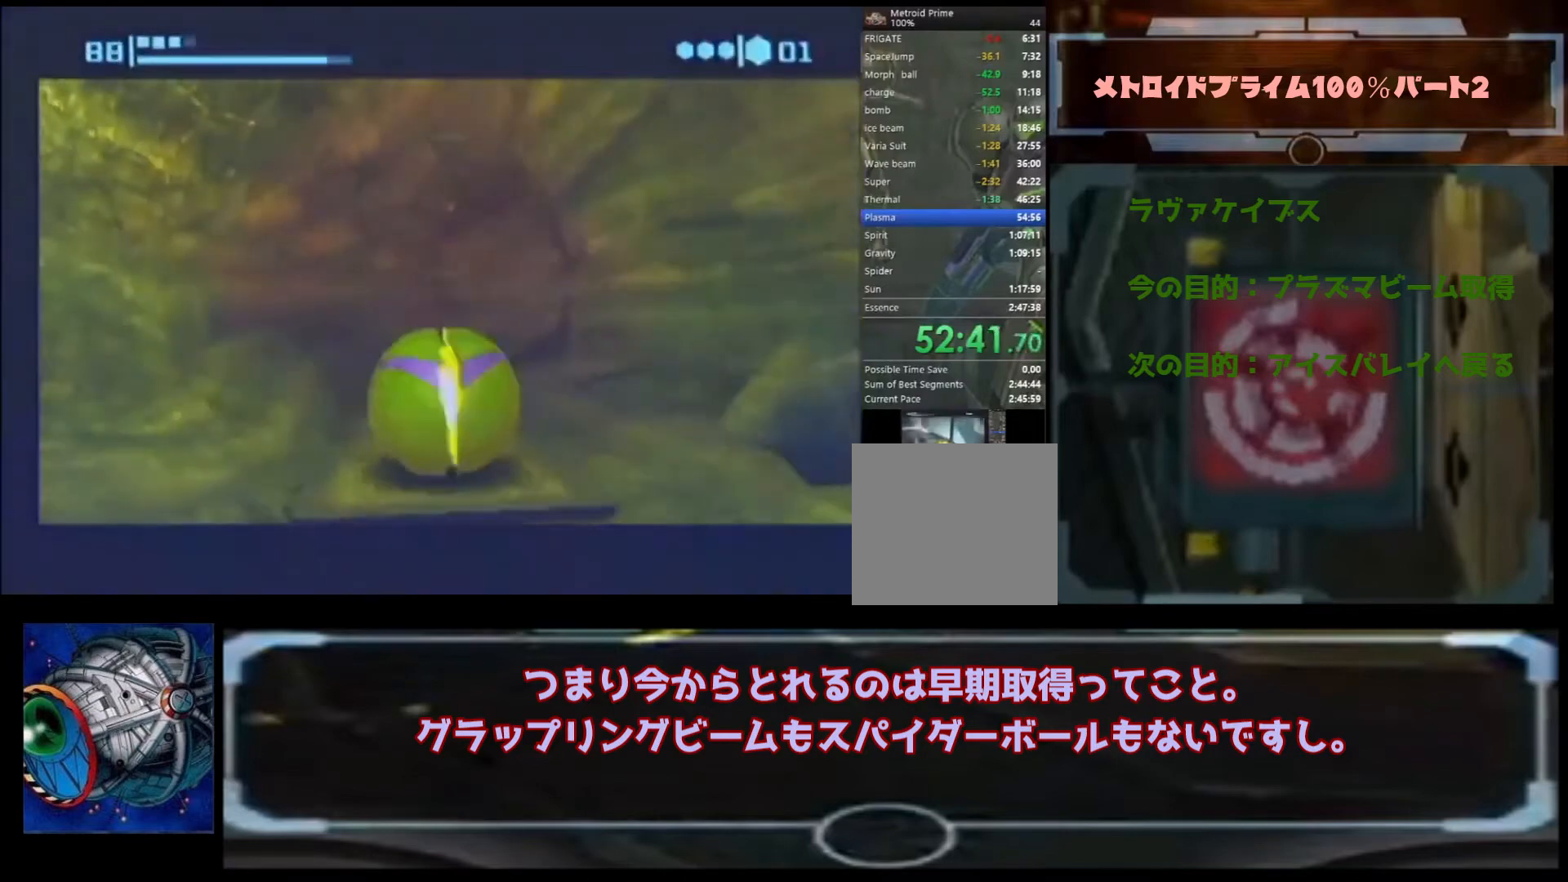
{"buttons": ["B"], "left_stick": "up-right", "right_stick": "center", "events": []}
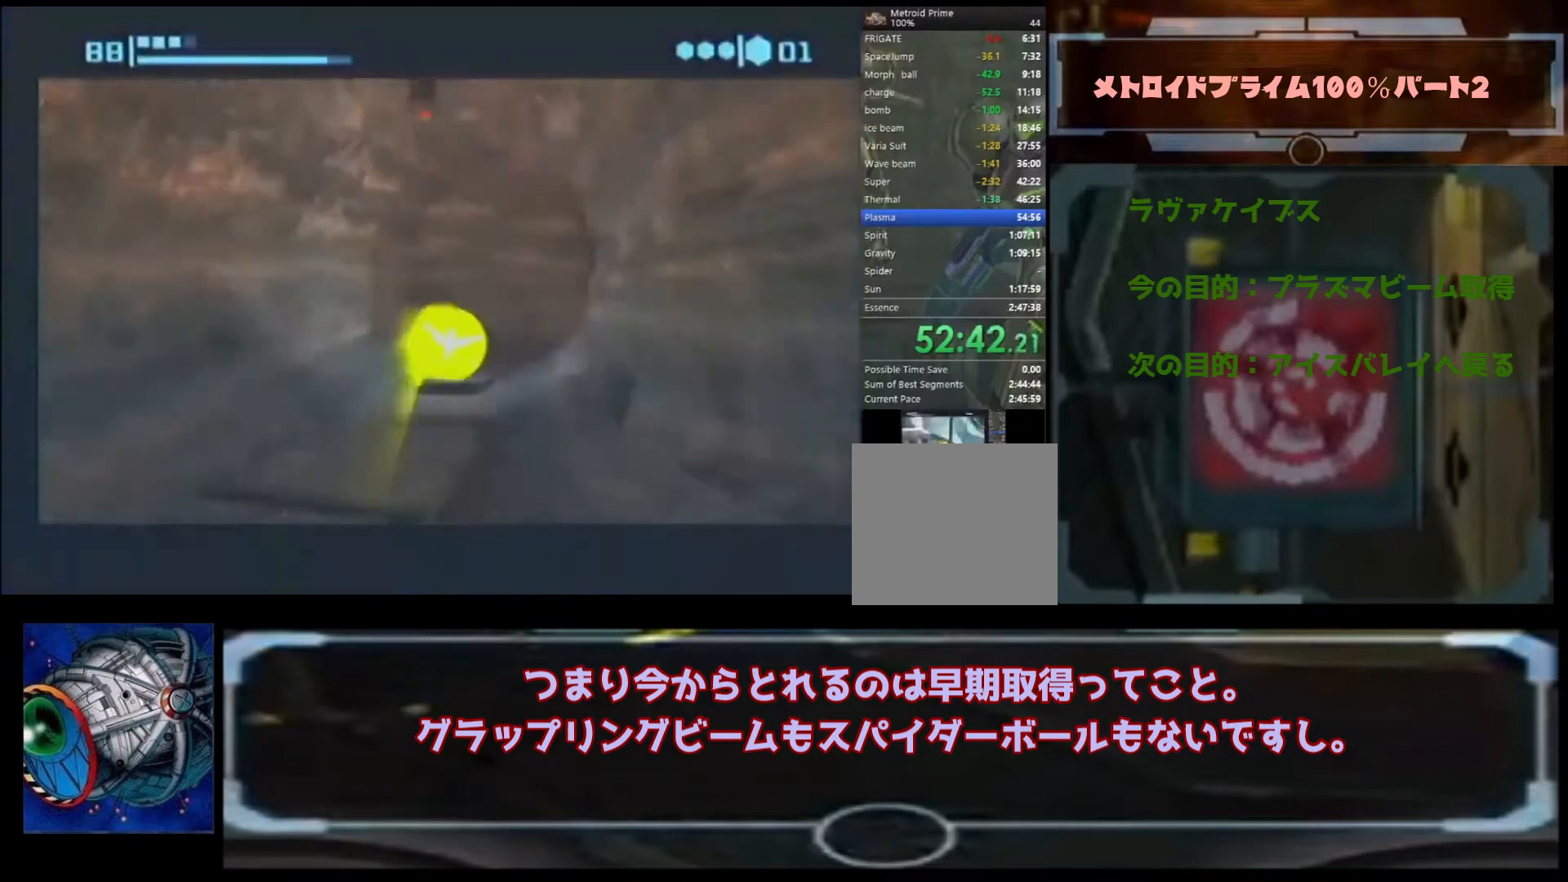
{"buttons": ["B"], "left_stick": "up-right", "right_stick": "center", "events": [[133, "B", "up"], [200, "B", "down"]]}
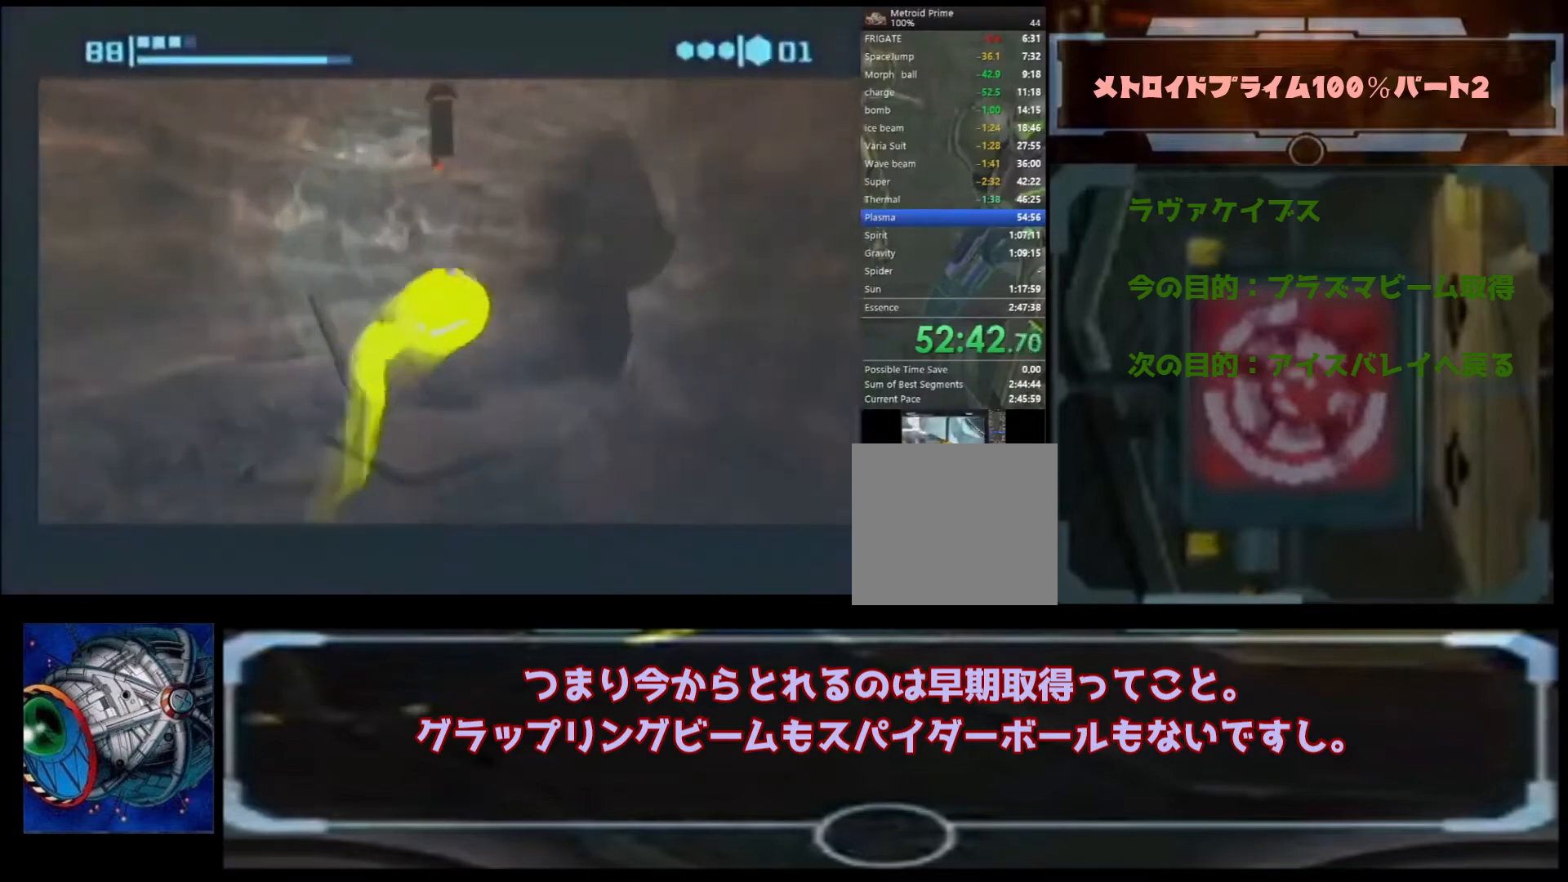
{"buttons": ["B"], "left_stick": "up-left", "right_stick": "center", "events": [[167, "left_stick", "up"], [233, "B", "up"], [300, "B", "down"], [300, "left_stick", "up-left"]]}
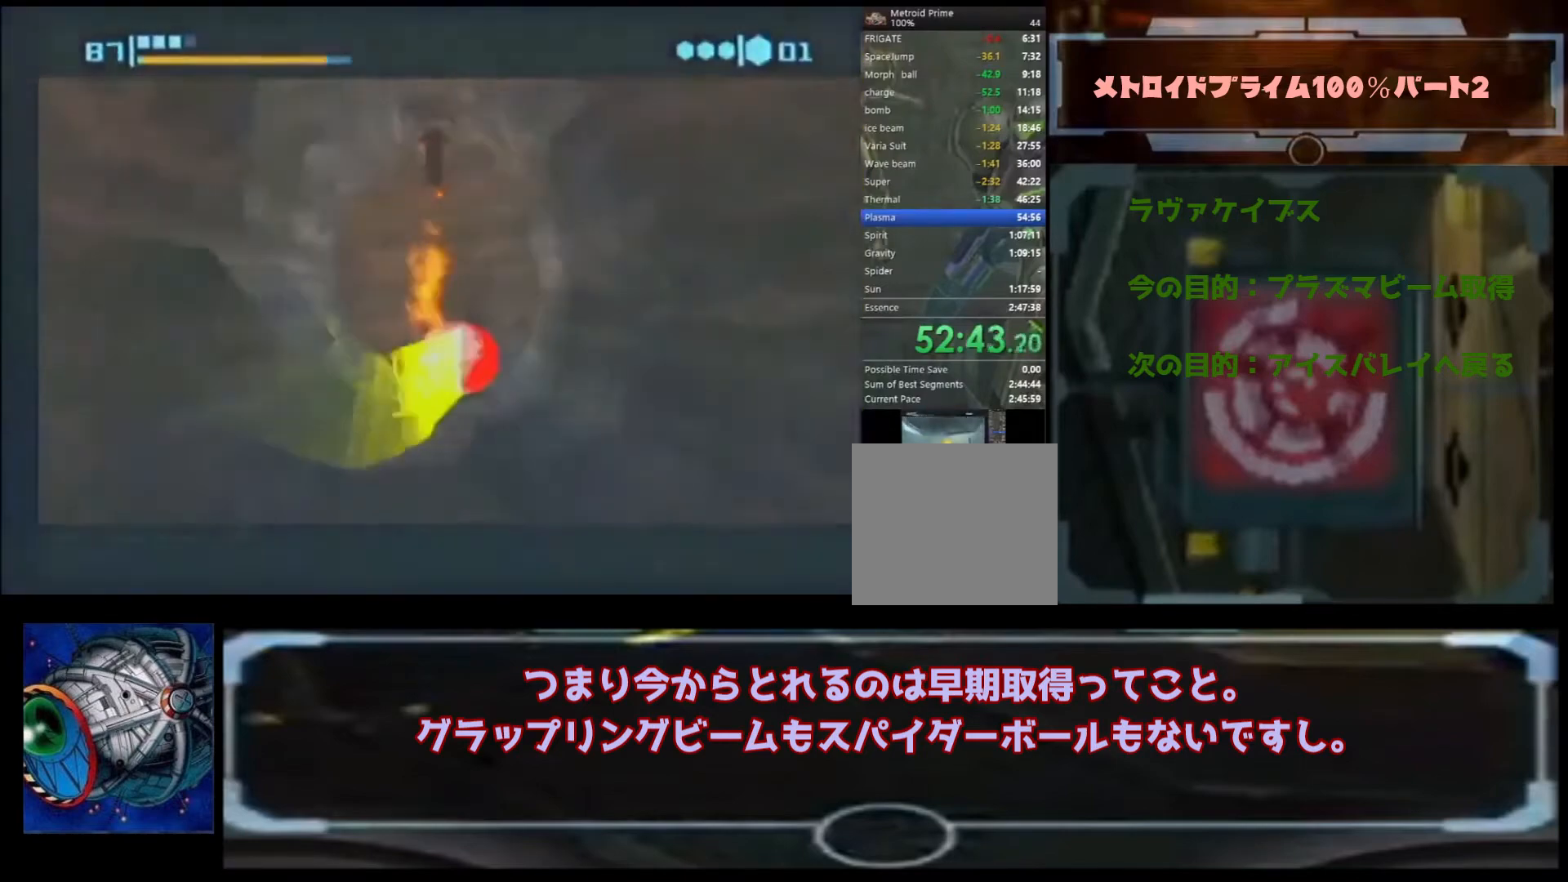
{"buttons": ["B"], "left_stick": "up-left", "right_stick": "center", "events": []}
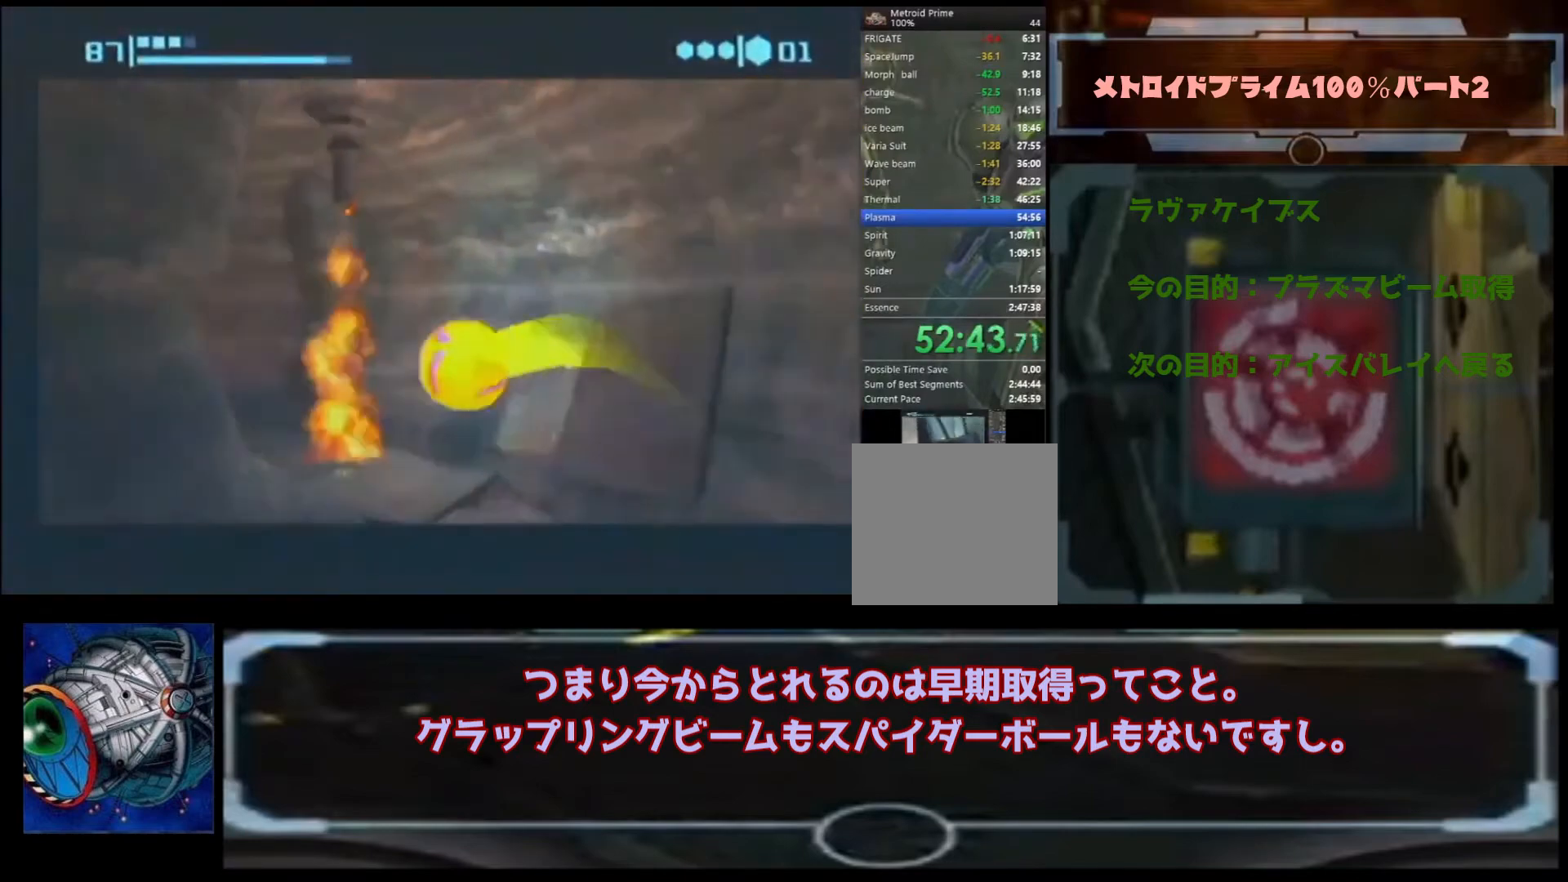
{"buttons": ["A"], "left_stick": "up", "right_stick": "center", "events": [[33, "B", "up"], [167, "left_stick", "up"], [200, "X", "down"], [300, "X", "up"], [500, "A", "down"]]}
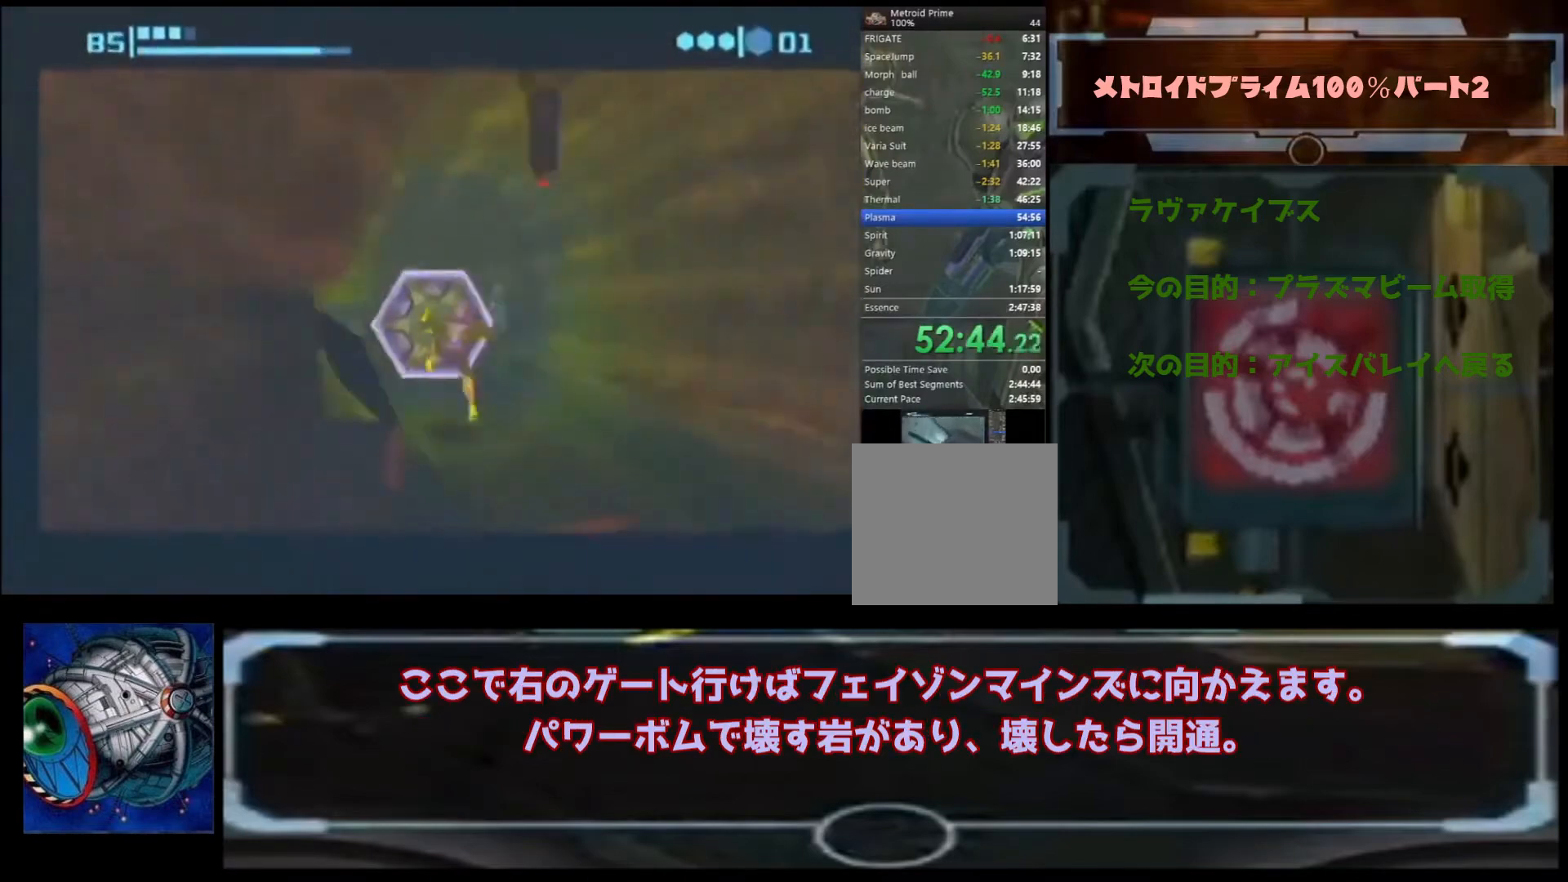
{"buttons": ["A"], "left_stick": "up", "right_stick": "center", "events": []}
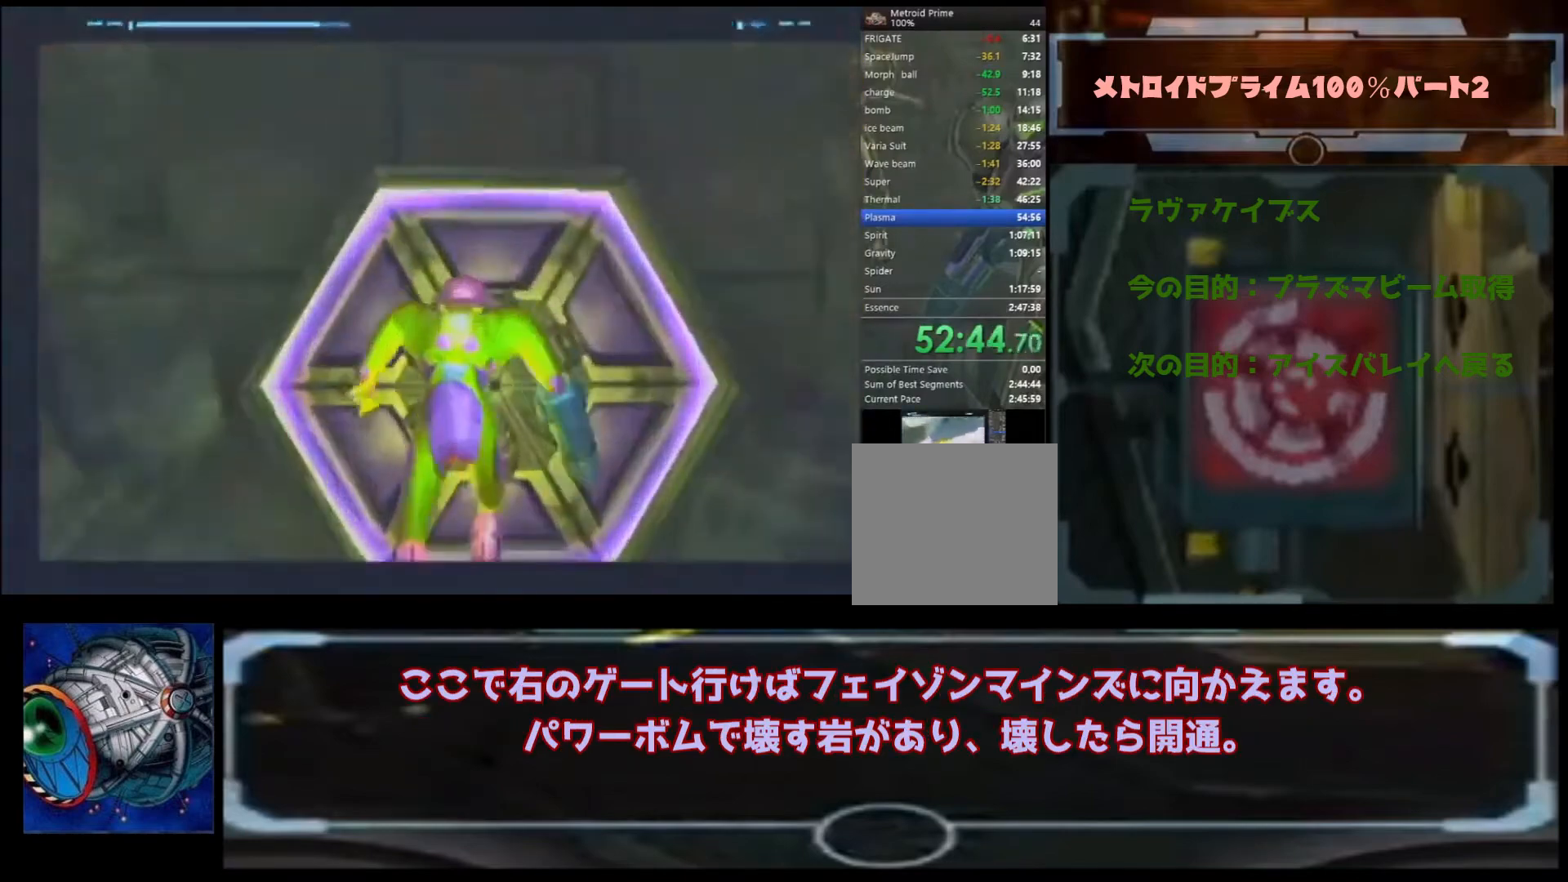
{"buttons": ["A"], "left_stick": "up-right", "right_stick": "center", "events": [[167, "left_stick", "center"], [367, "left_stick", "up-right"]]}
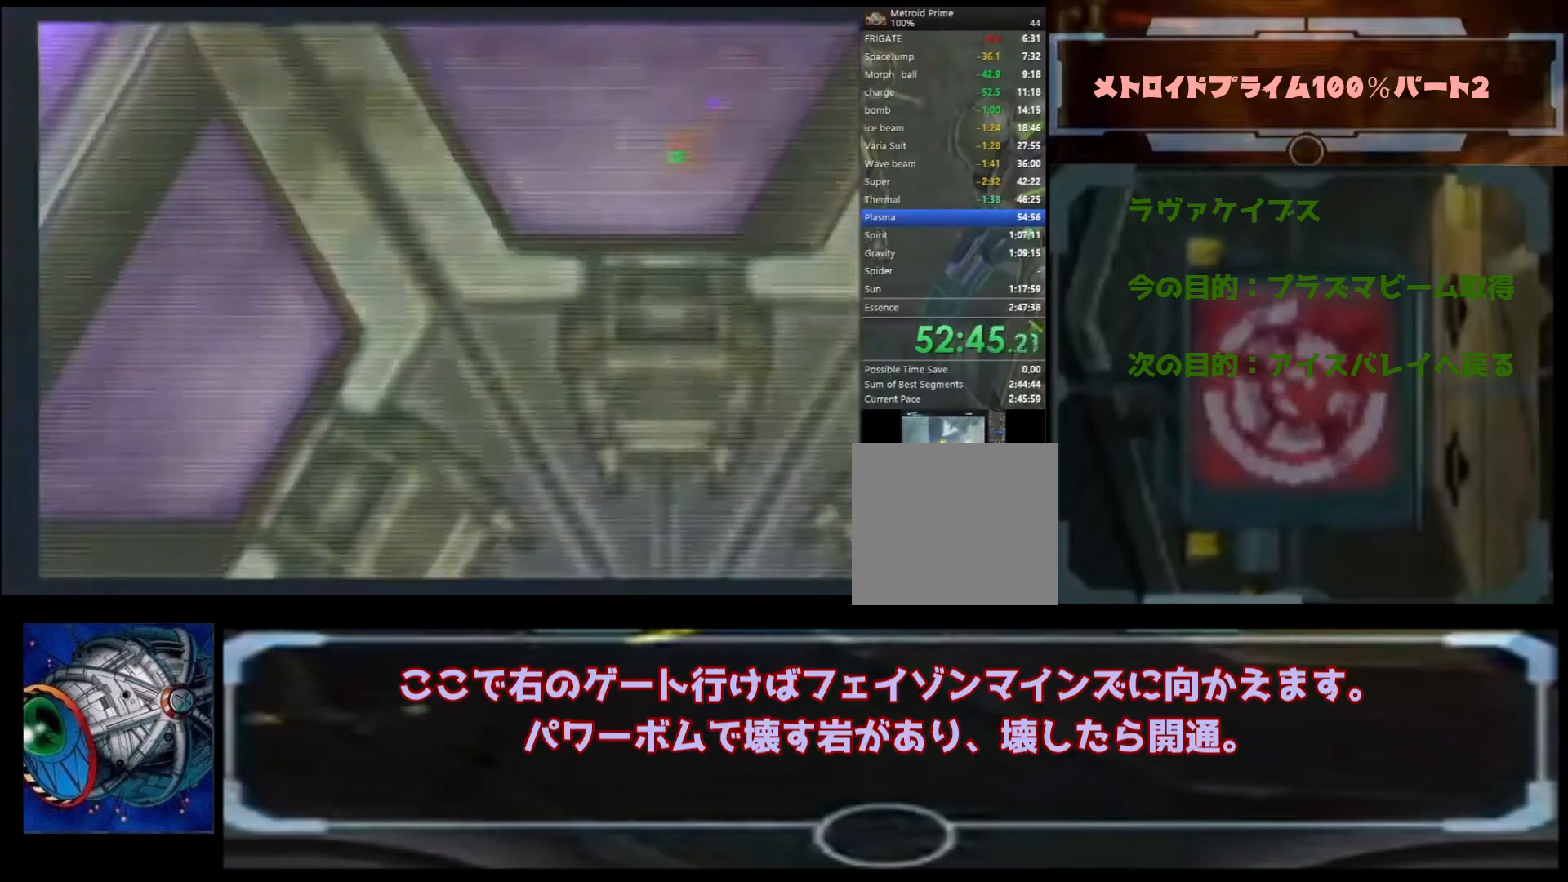
{"buttons": [], "left_stick": "center", "right_stick": "center", "events": [[133, "left_stick", "center"], [300, "A", "up"], [300, "left_stick", "right"], [367, "left_stick", "center"]]}
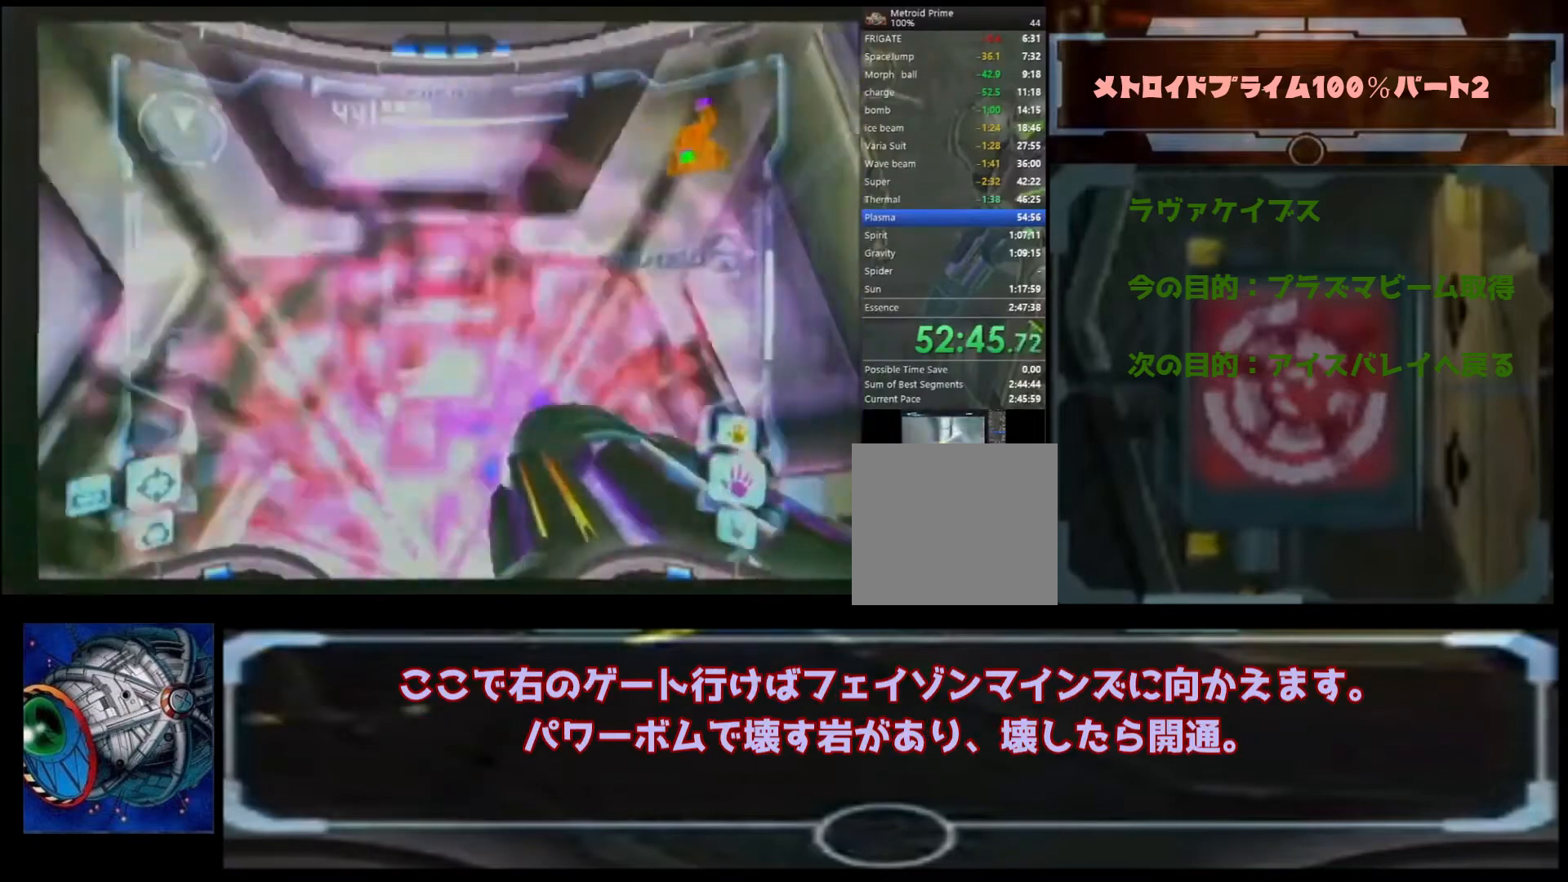
{"buttons": [], "left_stick": "up-left", "right_stick": "center", "events": [[133, "left_stick", "up"], [167, "A", "down"], [200, "A", "up"], [267, "A", "down"], [367, "left_stick", "center"], [400, "A", "up"], [500, "left_stick", "up-left"]]}
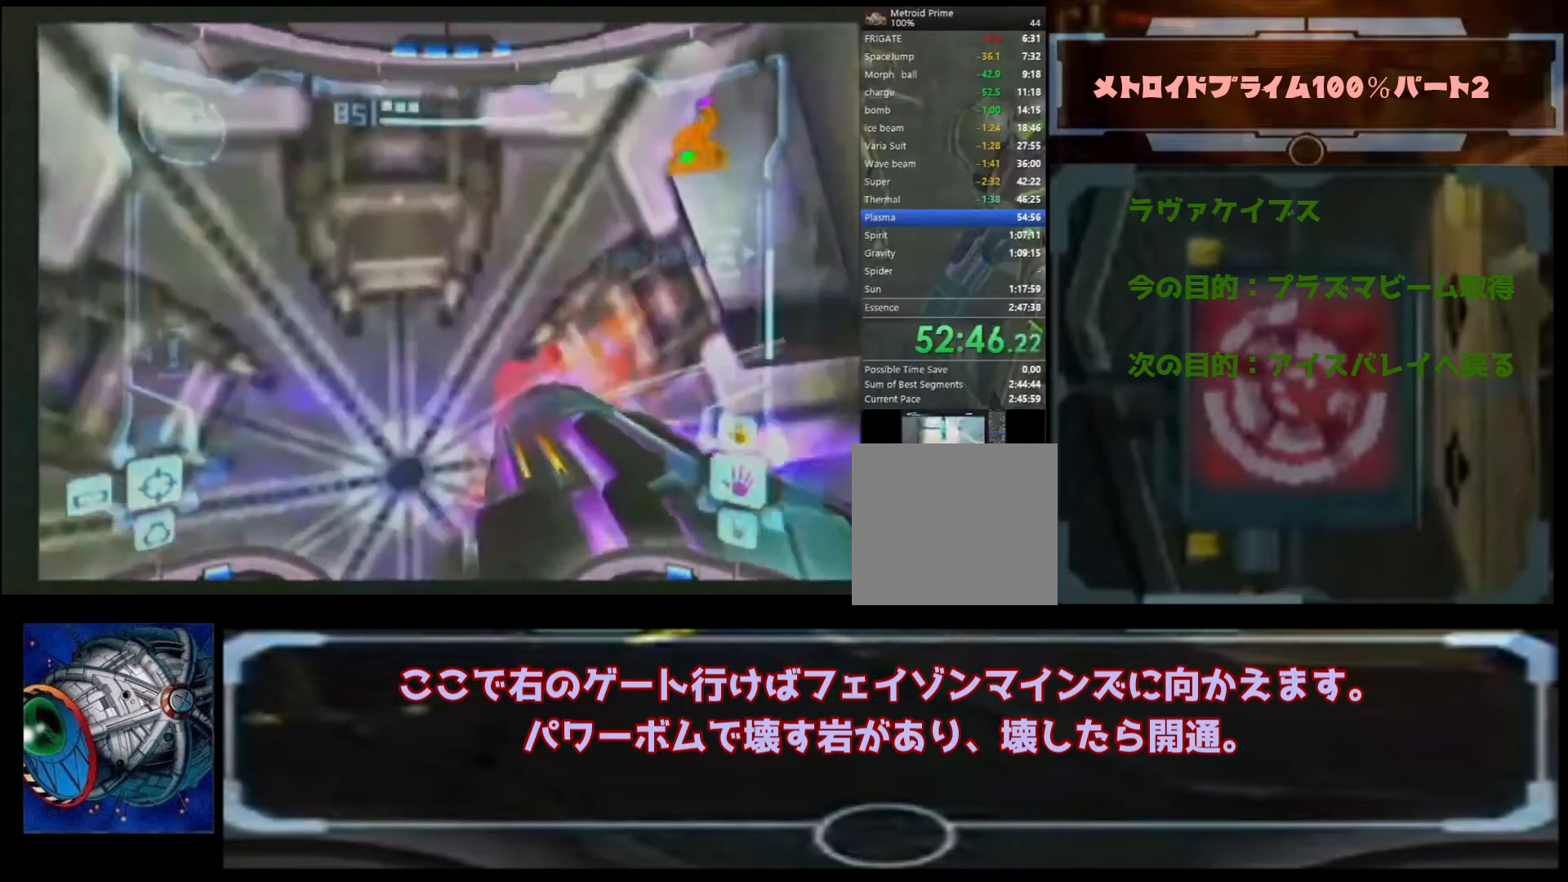
{"buttons": [], "left_stick": "center", "right_stick": "center", "events": [[167, "left_stick", "up"], [267, "A", "down"], [267, "left_stick", "center"], [333, "A", "up"]]}
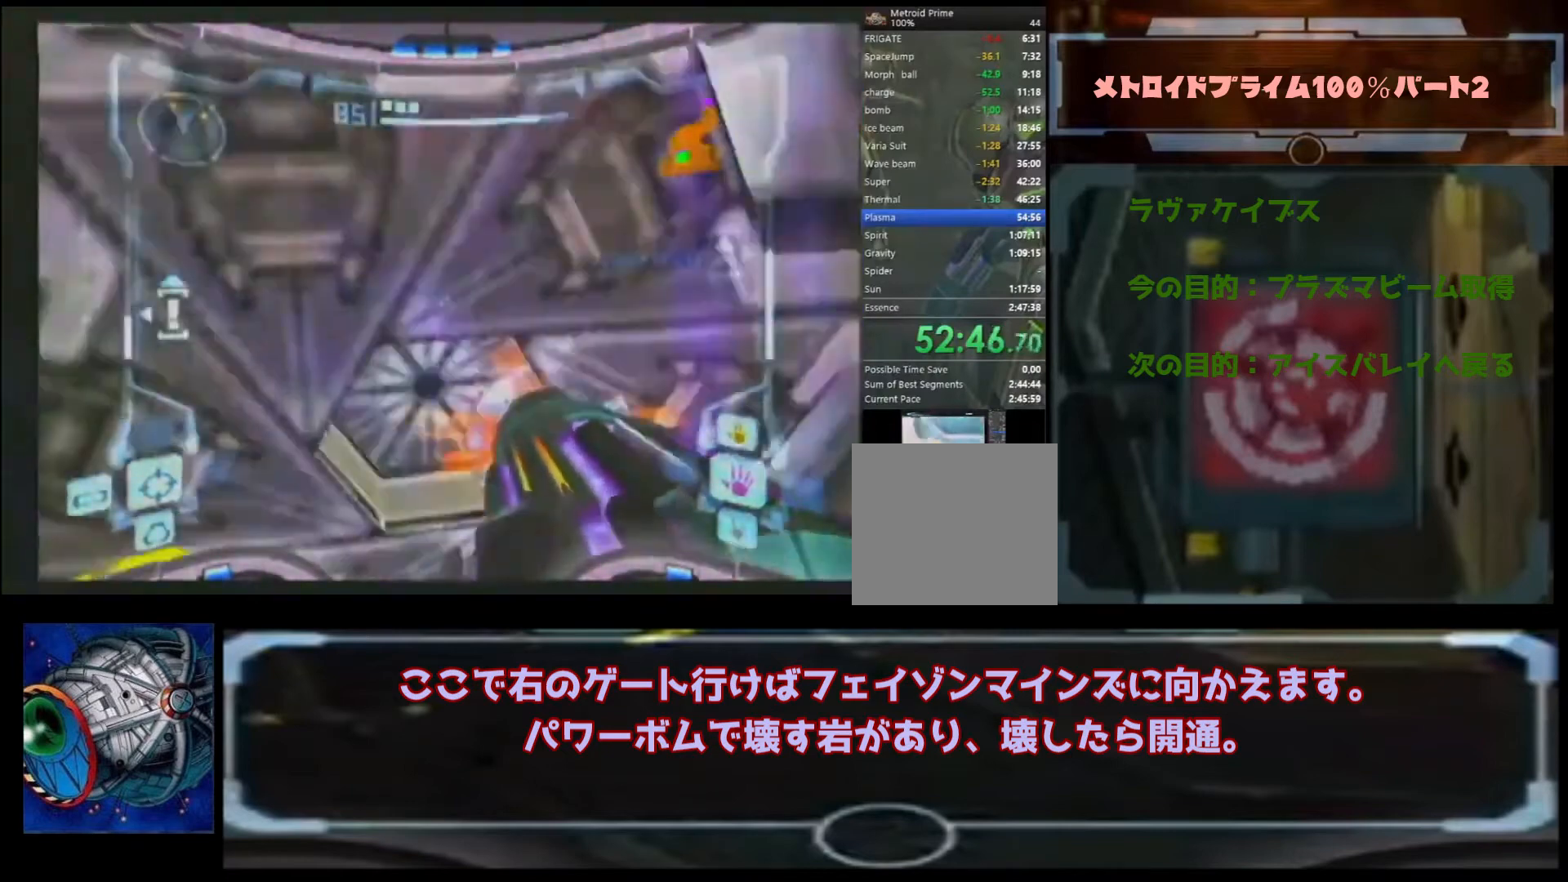
{"buttons": [], "left_stick": "up", "right_stick": "center", "events": [[200, "left_stick", "up"]]}